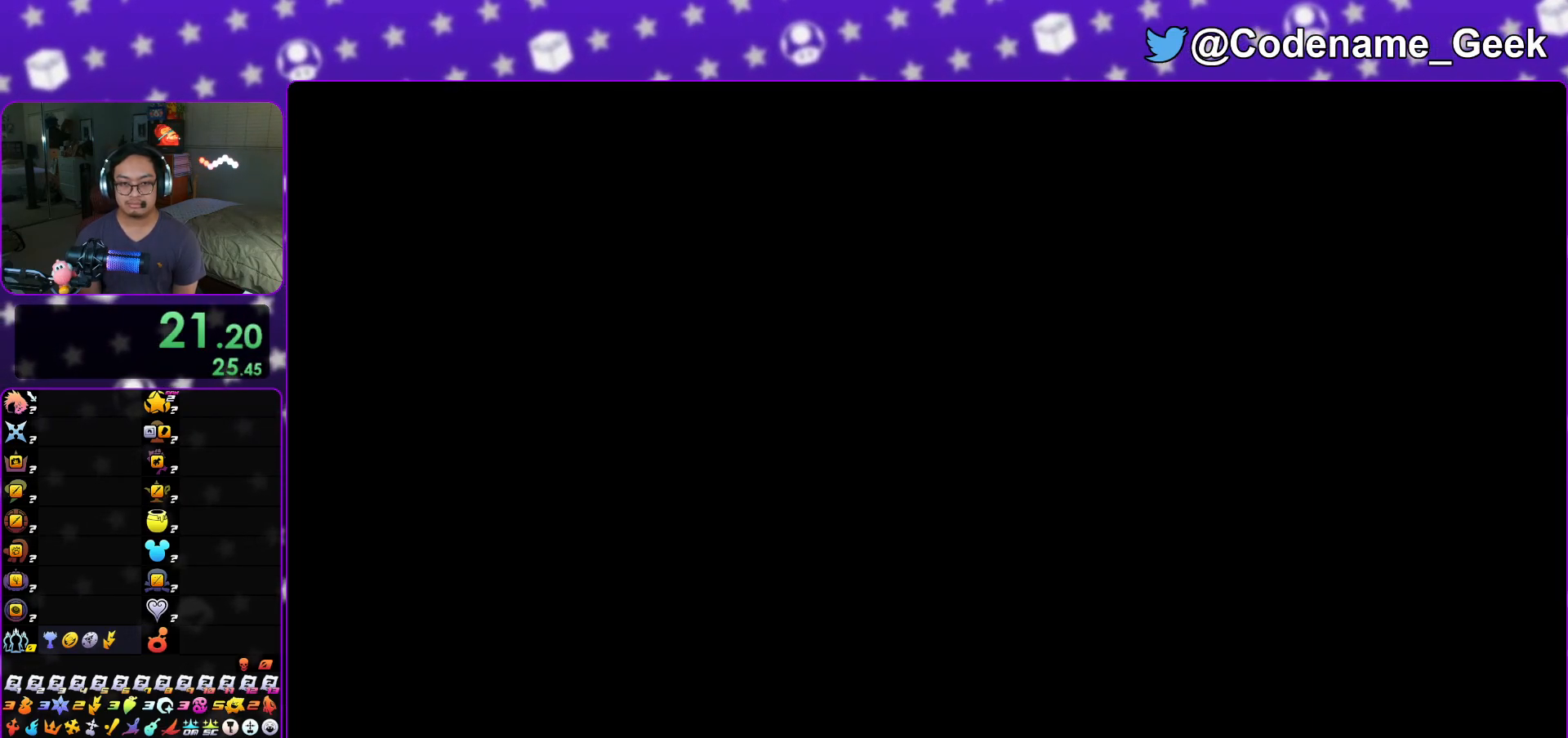
Gameplay with a controller (Nintendo layout); each line is a JSON object with the inputs held at the frame after it. "events" lists button and stick changes between this image and that frame as [ms after this image, input, new state], when the widget could be followed in between. Not read: L3 R3.
{"buttons": [], "left_stick": "up-right", "right_stick": "center", "events": [[117, "left_stick", "up-right"], [401, "L1", "down"], [484, "L1", "up"]]}
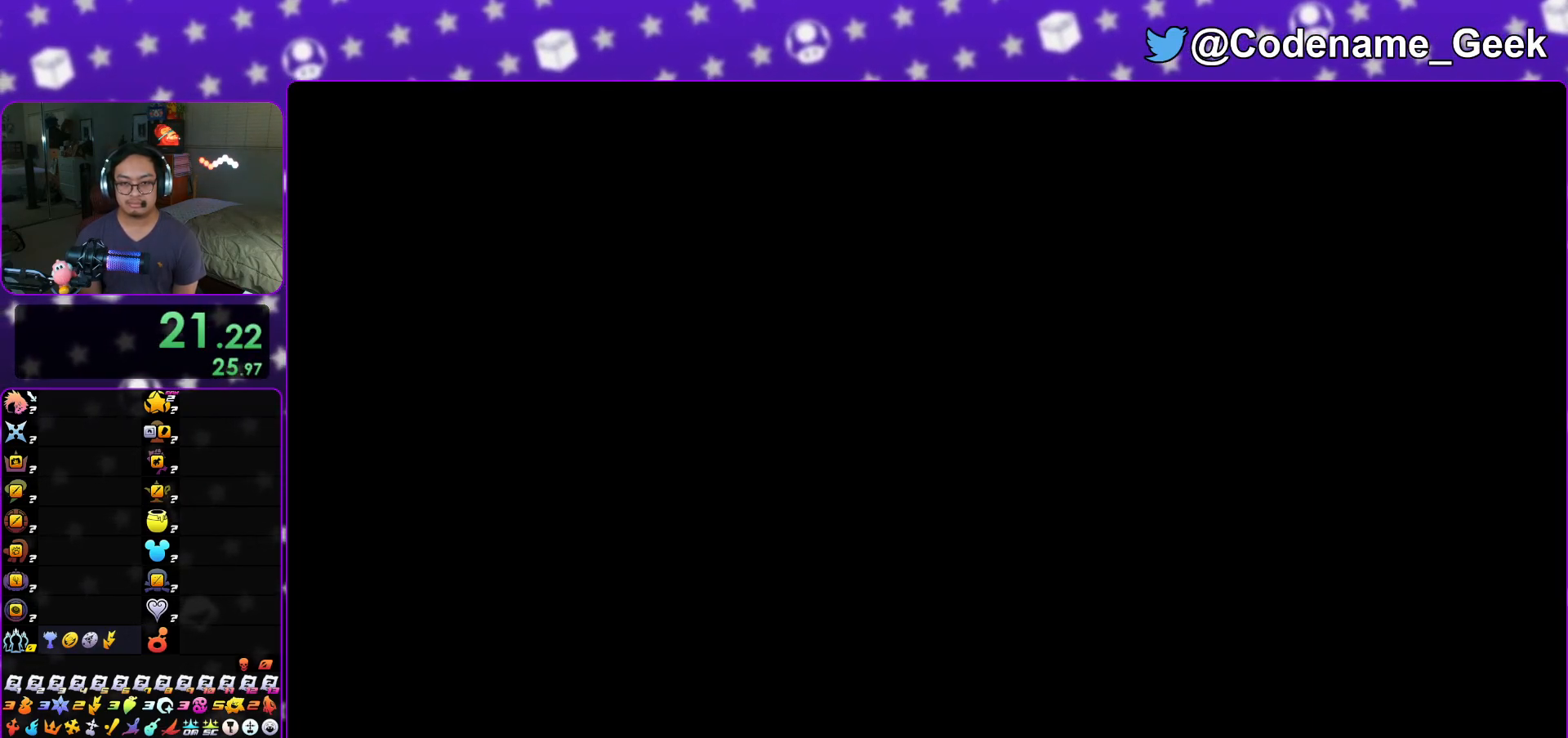
{"buttons": ["X"], "left_stick": "up-right", "right_stick": "center", "events": [[83, "L1", "down"], [183, "L1", "up"], [183, "right_stick", "down"], [450, "X", "down"], [483, "right_stick", "center"]]}
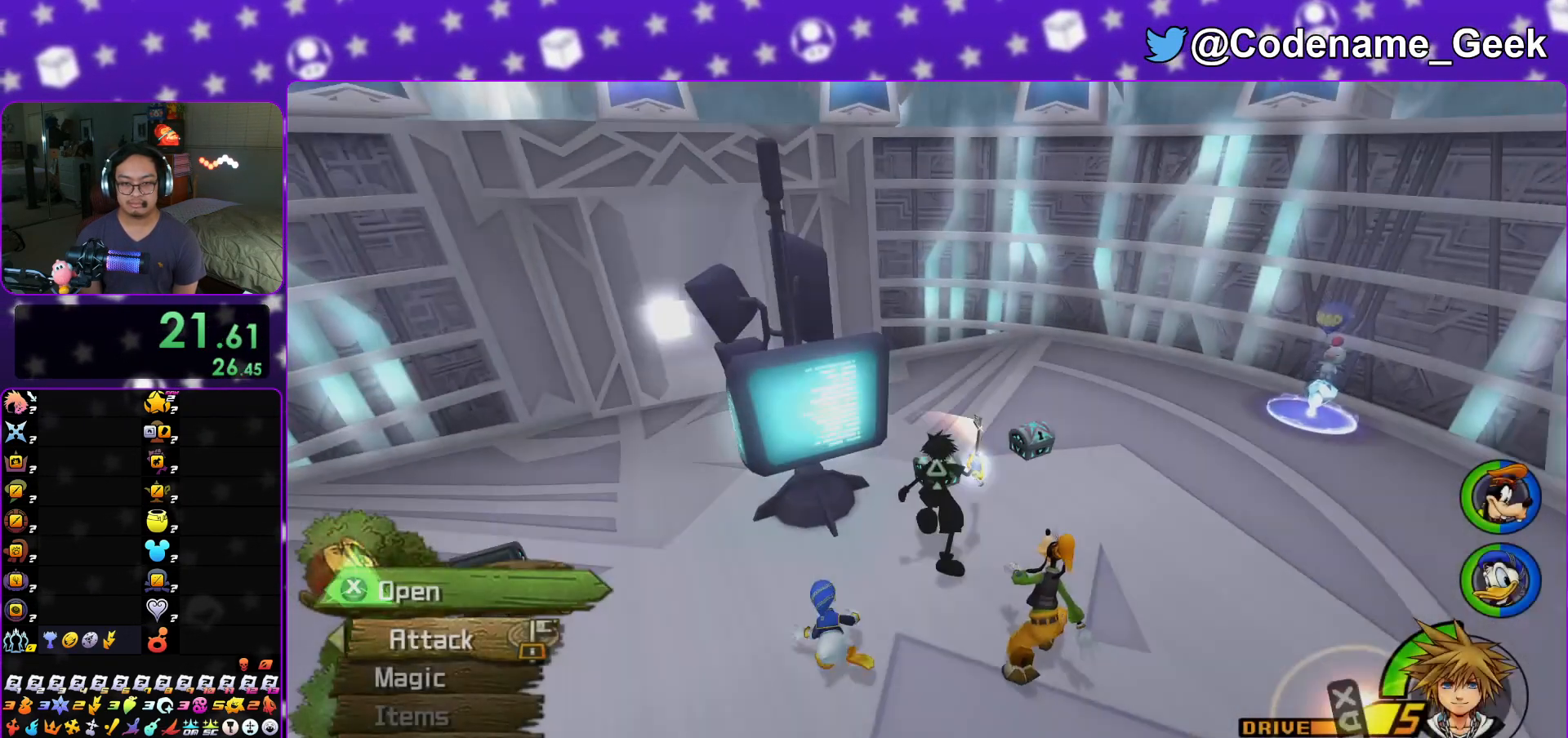
{"buttons": ["L1"], "left_stick": "up-right", "right_stick": "center", "events": [[84, "X", "up"], [100, "right_stick", "right"], [167, "X", "down"], [250, "right_stick", "center"], [284, "L1", "down"], [284, "X", "up"], [367, "X", "down"], [384, "L1", "up"], [451, "X", "up"], [484, "L1", "down"]]}
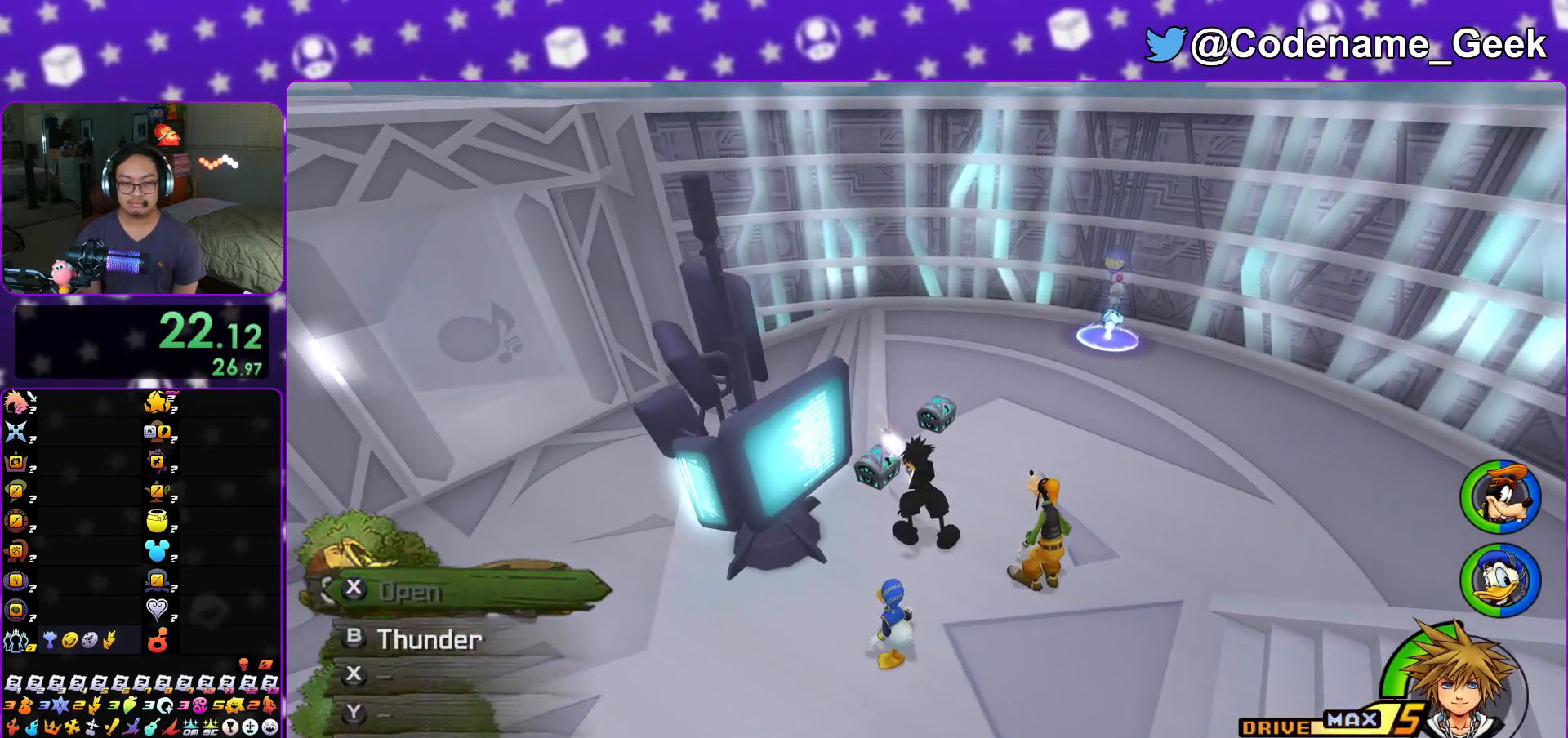
{"buttons": [], "left_stick": "up-right", "right_stick": "center", "events": [[33, "right_stick", "right"], [50, "X", "down"], [116, "L1", "up"], [116, "right_stick", "center"], [150, "X", "up"], [200, "L1", "down"], [283, "L1", "up"], [400, "L1", "down"], [500, "L1", "up"]]}
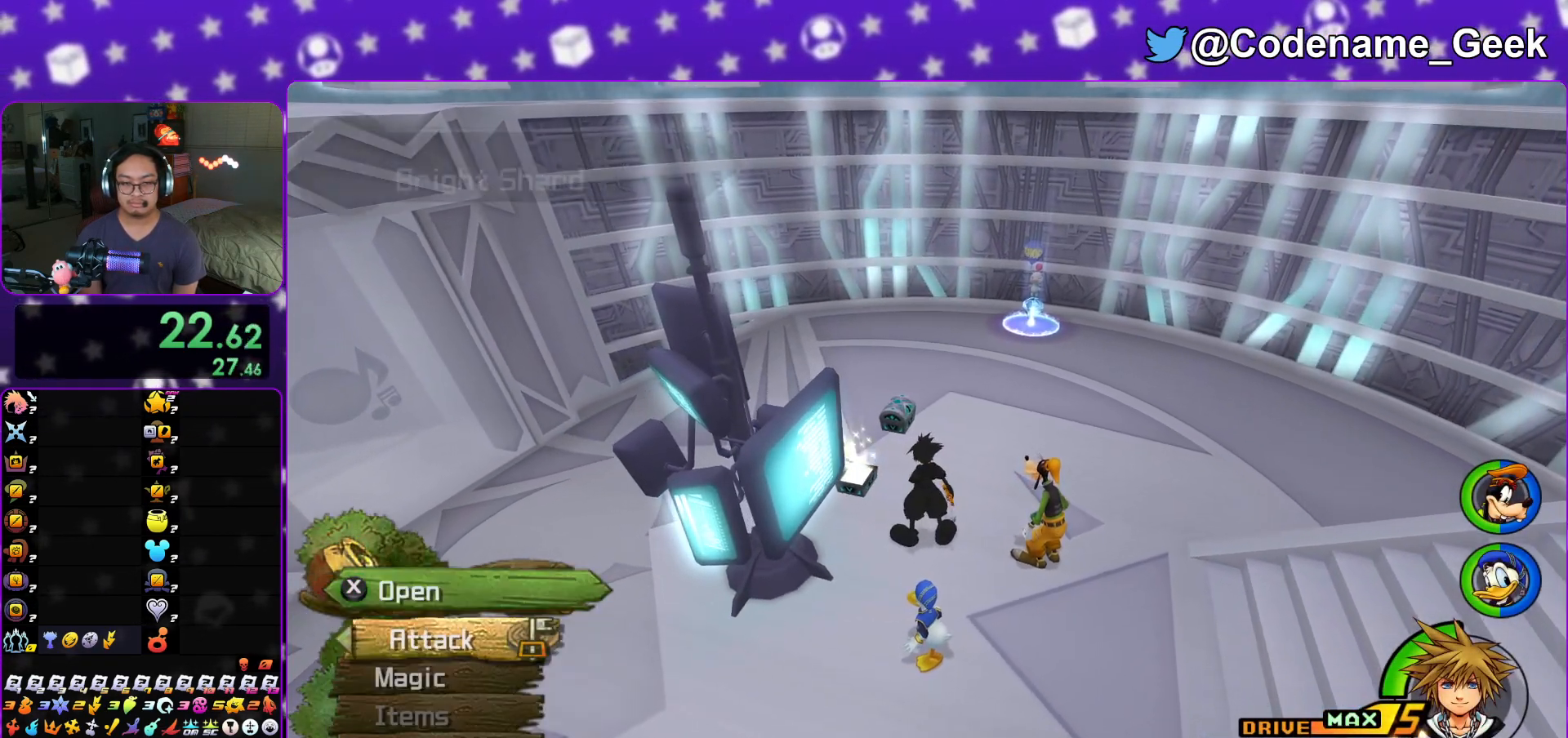
{"buttons": ["X"], "left_stick": "up-right", "right_stick": "center", "events": [[100, "L1", "down"], [217, "L1", "up"], [401, "X", "down"]]}
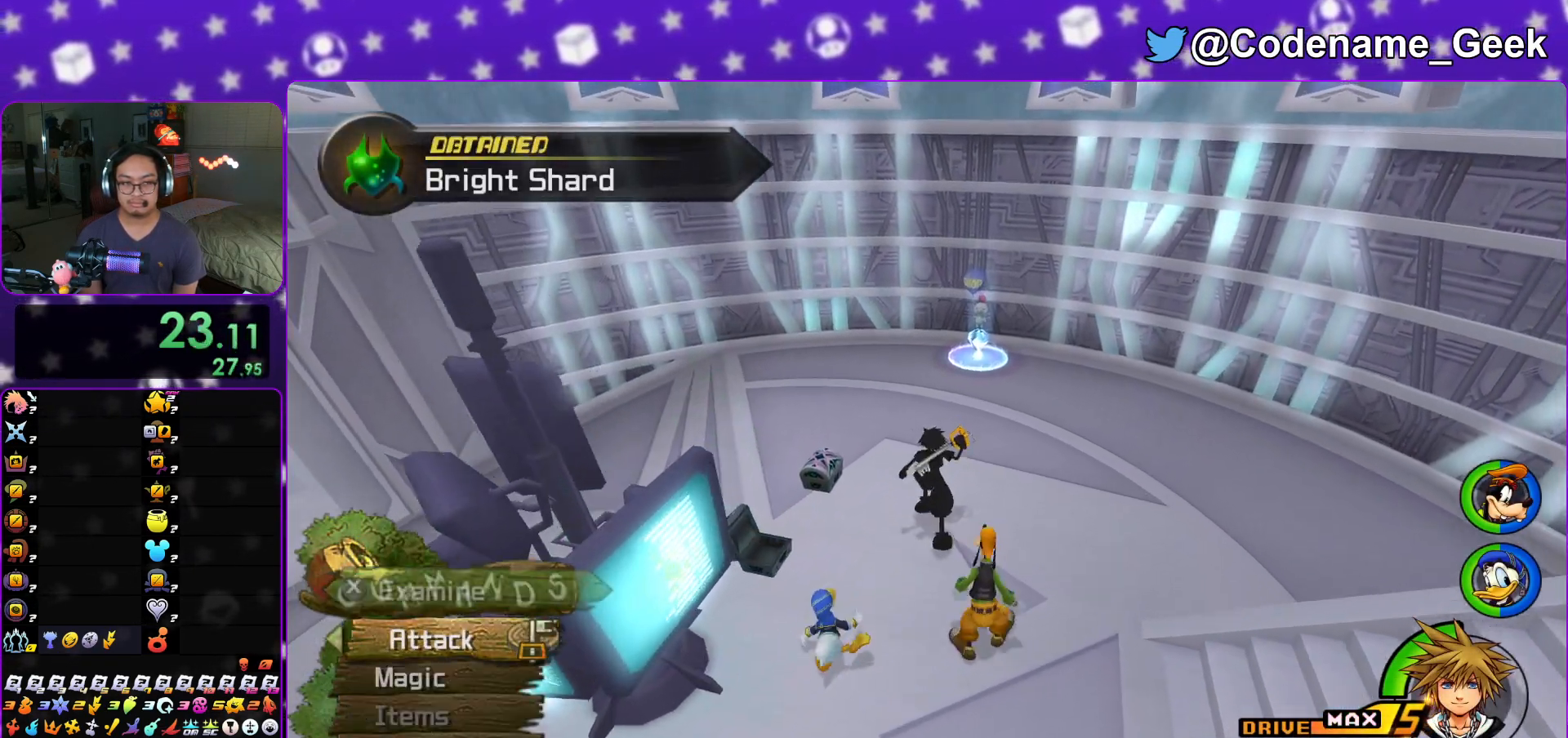
{"buttons": ["X"], "left_stick": "up", "right_stick": "center", "events": [[16, "X", "up"], [50, "left_stick", "up-left"], [83, "X", "down"], [200, "X", "up"], [233, "right_stick", "up"], [267, "X", "down"], [267, "left_stick", "up"], [333, "right_stick", "center"], [400, "X", "up"], [450, "X", "down"]]}
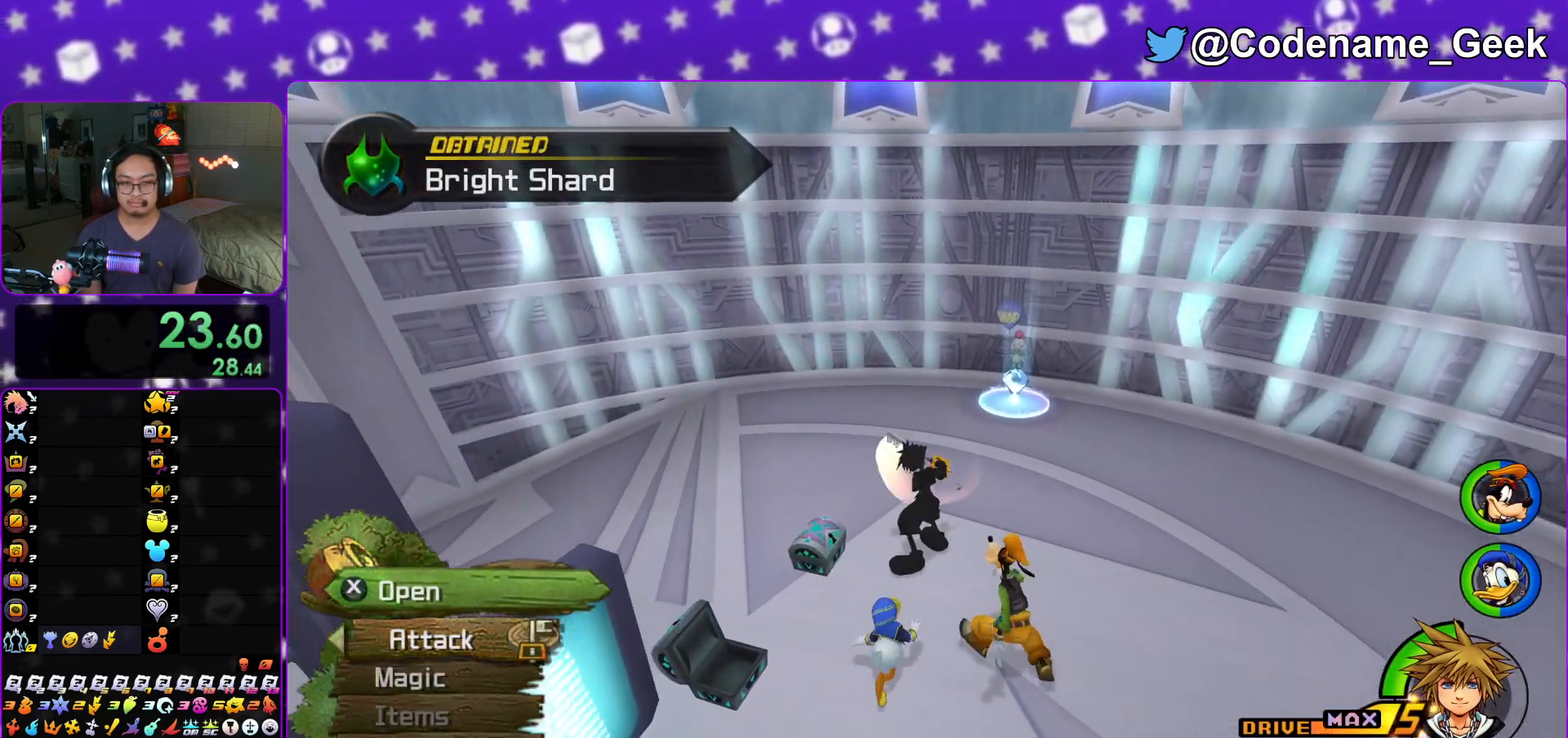
{"buttons": [], "left_stick": "up", "right_stick": "center", "events": [[67, "X", "up"], [134, "X", "down"], [134, "right_stick", "up"], [167, "L1", "down"], [184, "right_stick", "center"], [234, "X", "up"], [284, "L1", "up"], [300, "right_stick", "left"], [367, "right_stick", "center"], [417, "L1", "down"], [484, "L1", "up"]]}
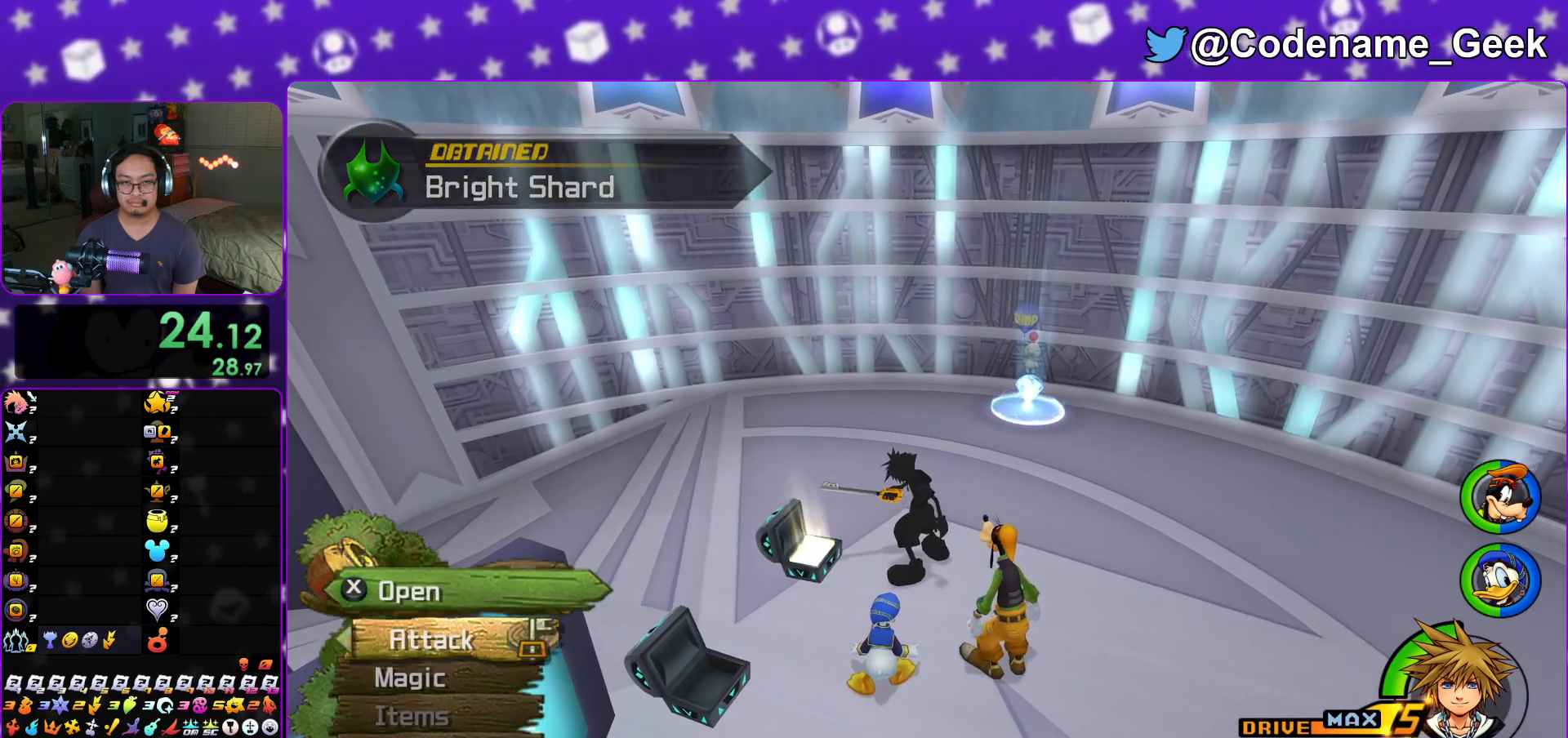
{"buttons": ["START"], "left_stick": "up", "right_stick": "center", "events": [[116, "L1", "down"], [183, "L1", "up"], [417, "START", "down"]]}
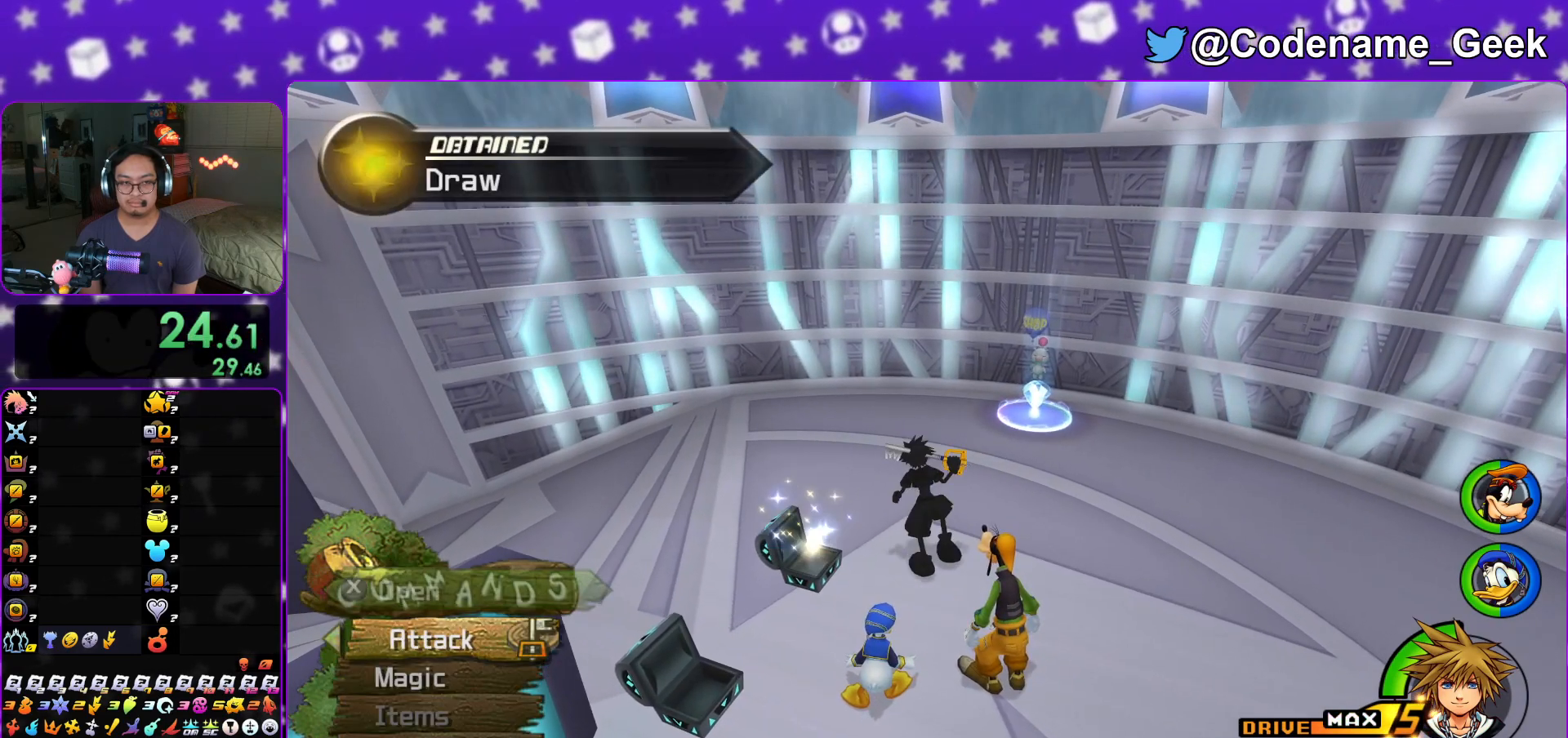
{"buttons": [], "left_stick": "center", "right_stick": "center", "events": [[117, "START", "up"], [150, "left_stick", "center"], [334, "DPAD_UP", "down"], [384, "DPAD_UP", "up"]]}
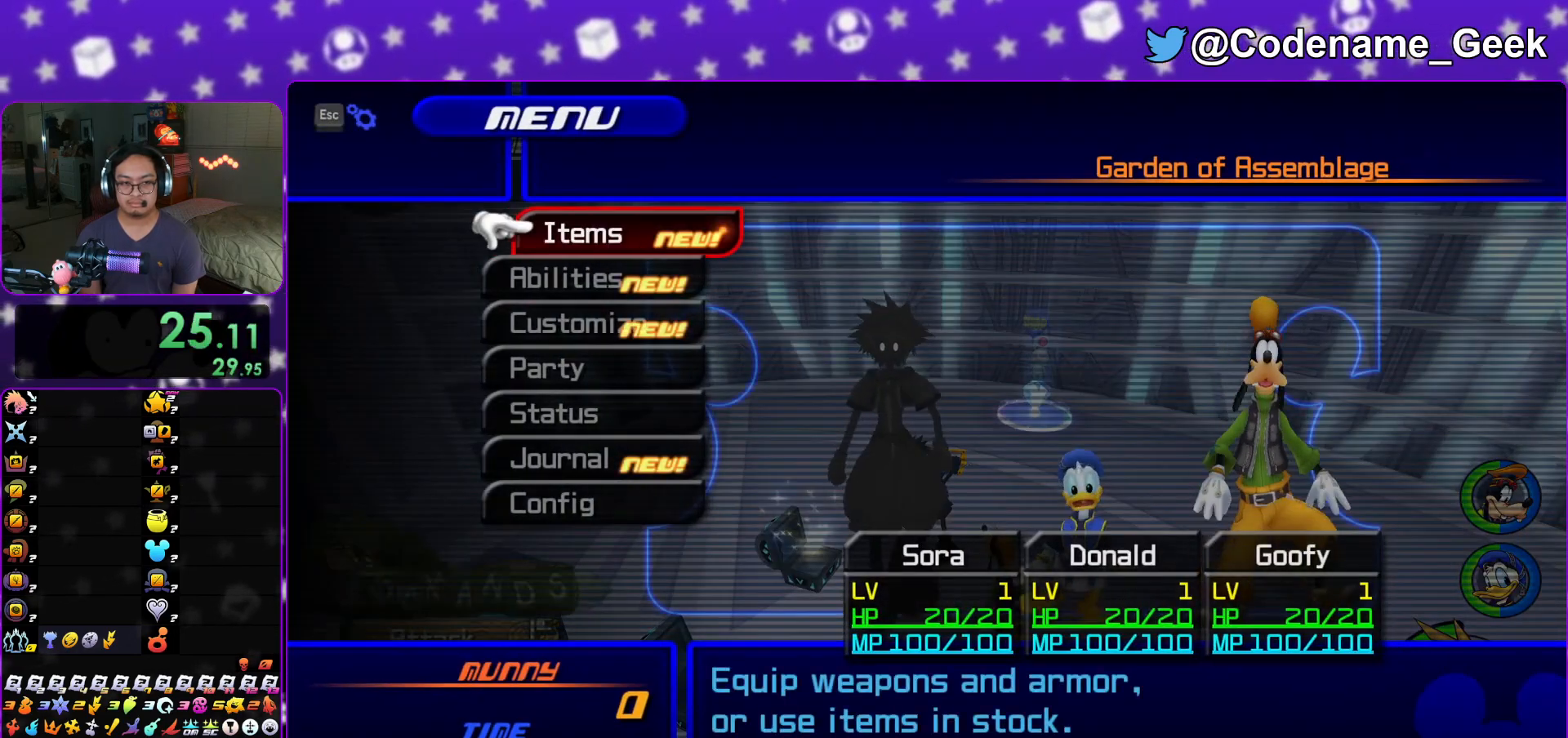
{"buttons": [], "left_stick": "center", "right_stick": "center", "events": [[83, "A", "down"], [166, "A", "up"], [300, "A", "down"], [433, "A", "up"]]}
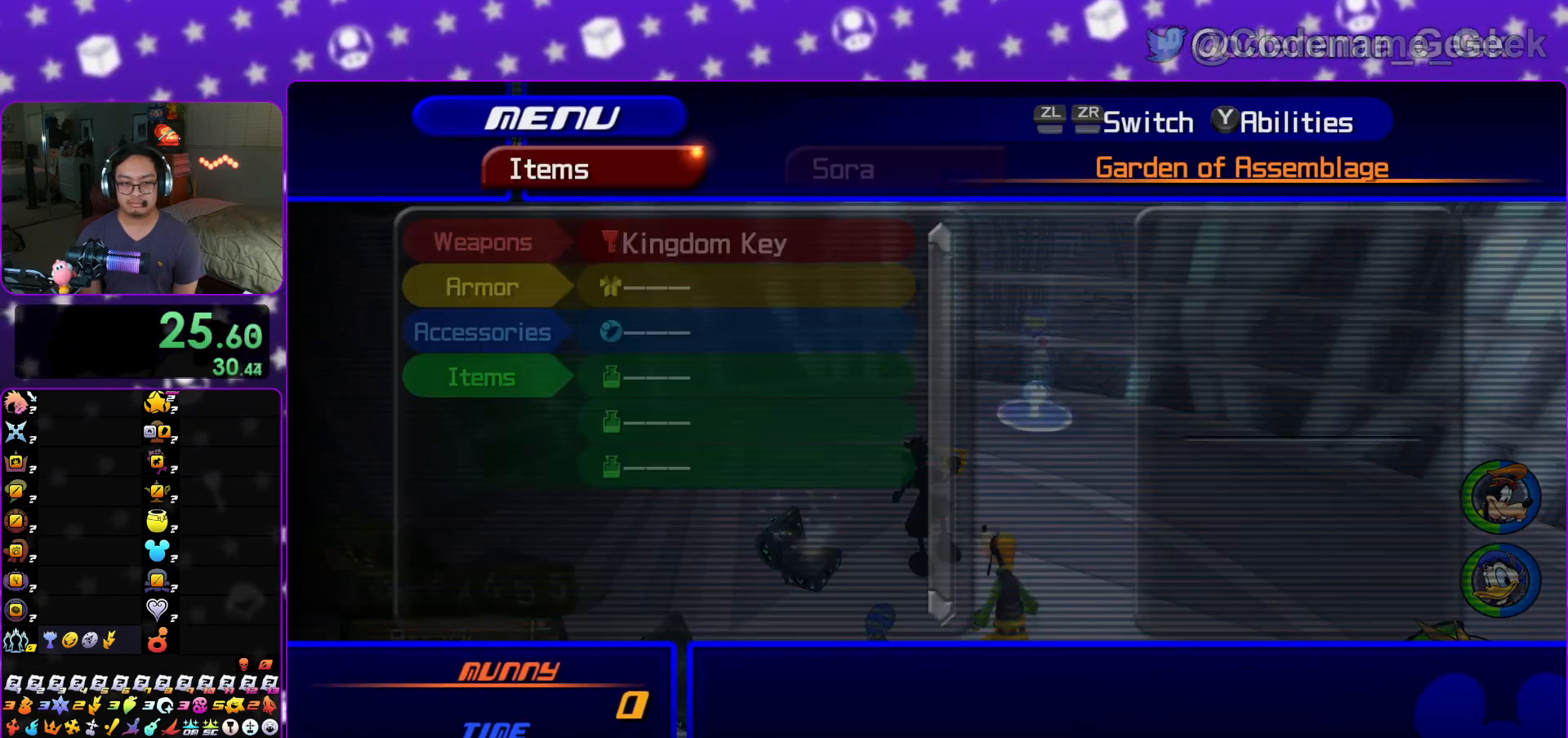
{"buttons": [], "left_stick": "center", "right_stick": "center", "events": [[17, "R2", "down"], [134, "R2", "up"], [250, "DPAD_DOWN", "down"], [317, "DPAD_DOWN", "up"], [401, "DPAD_DOWN", "down"], [467, "DPAD_DOWN", "up"]]}
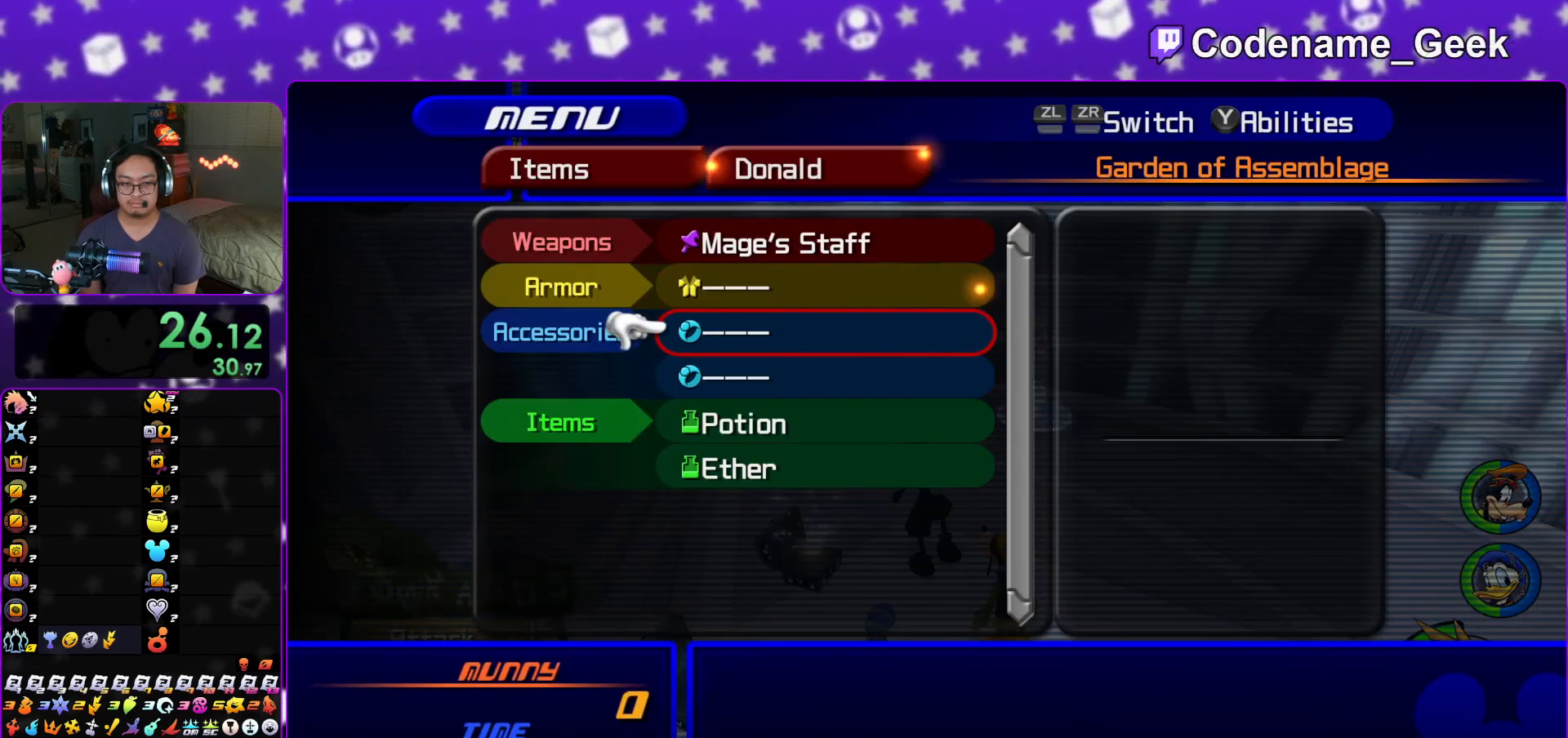
{"buttons": [], "left_stick": "center", "right_stick": "center", "events": [[50, "DPAD_DOWN", "down"], [150, "DPAD_DOWN", "up"], [217, "DPAD_DOWN", "down"], [217, "DPAD_RIGHT", "down"], [267, "A", "down"], [367, "DPAD_DOWN", "up"], [367, "DPAD_RIGHT", "up"], [433, "A", "up"]]}
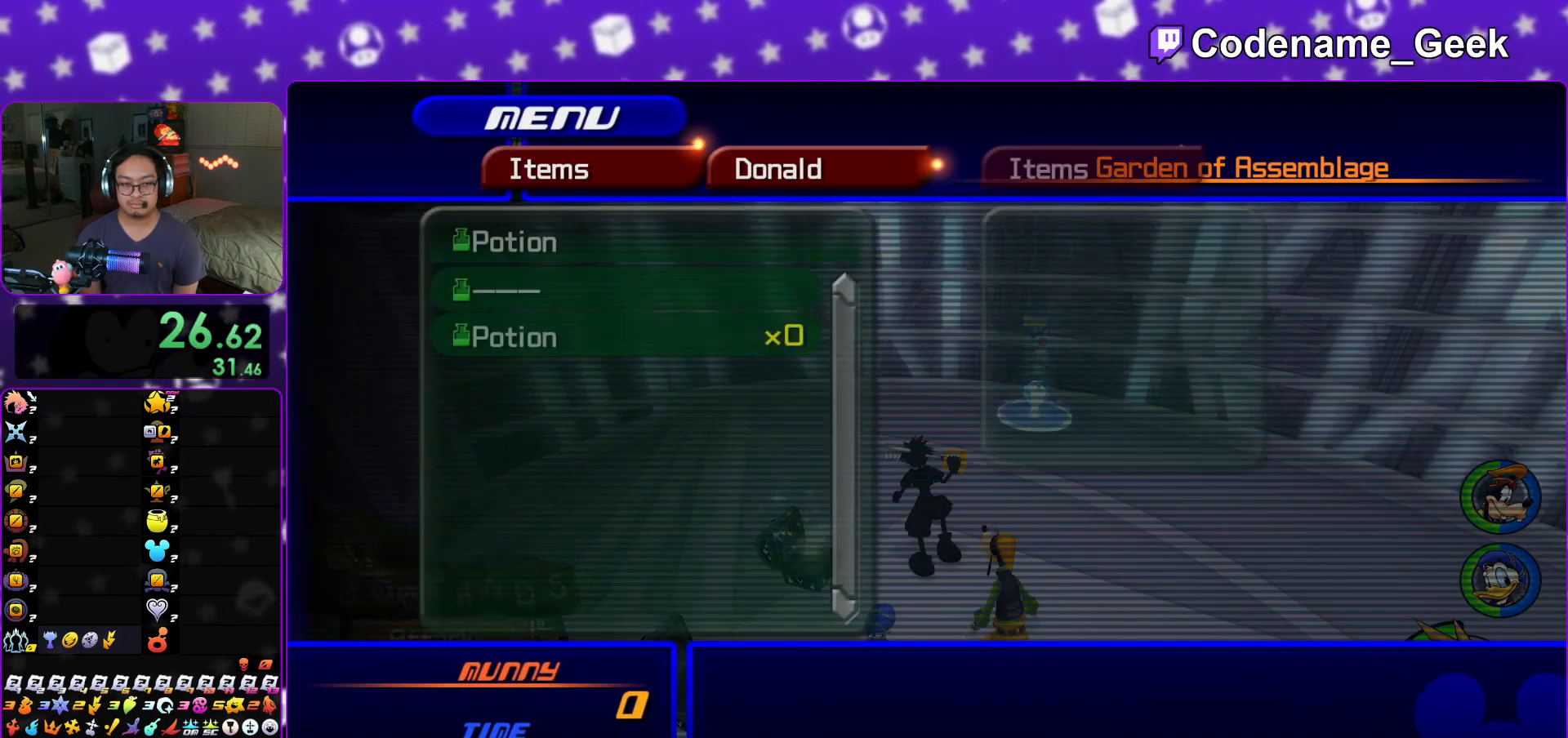
{"buttons": ["A"], "left_stick": "center", "right_stick": "center", "events": [[17, "DPAD_UP", "down"], [67, "A", "down"], [200, "DPAD_UP", "up"], [217, "A", "up"], [317, "DPAD_DOWN", "down"], [334, "DPAD_RIGHT", "down"], [367, "A", "down"], [434, "DPAD_RIGHT", "up"], [467, "DPAD_DOWN", "up"]]}
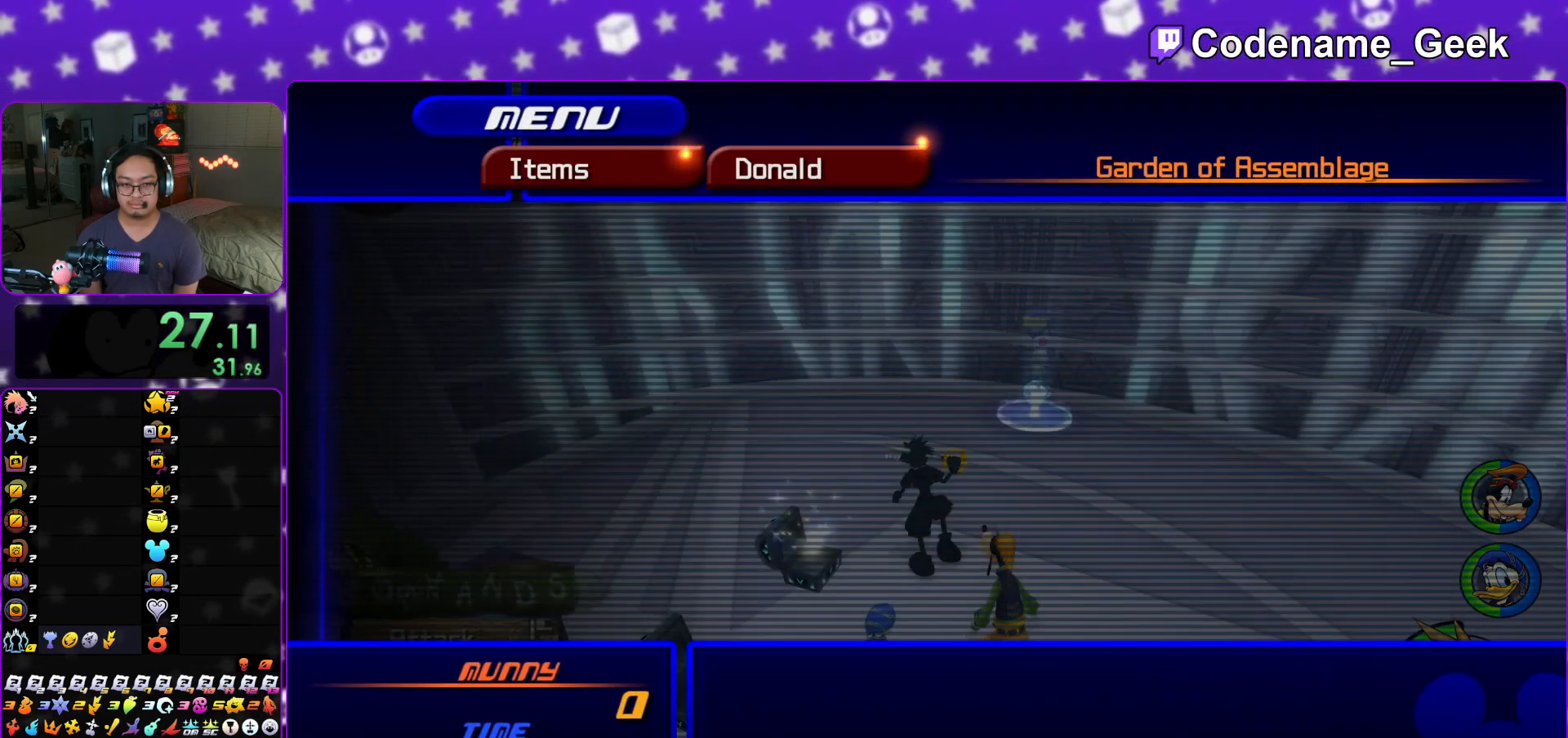
{"buttons": [], "left_stick": "center", "right_stick": "center", "events": [[16, "A", "up"], [133, "A", "down"], [250, "A", "up"], [383, "R2", "down"], [467, "R2", "up"]]}
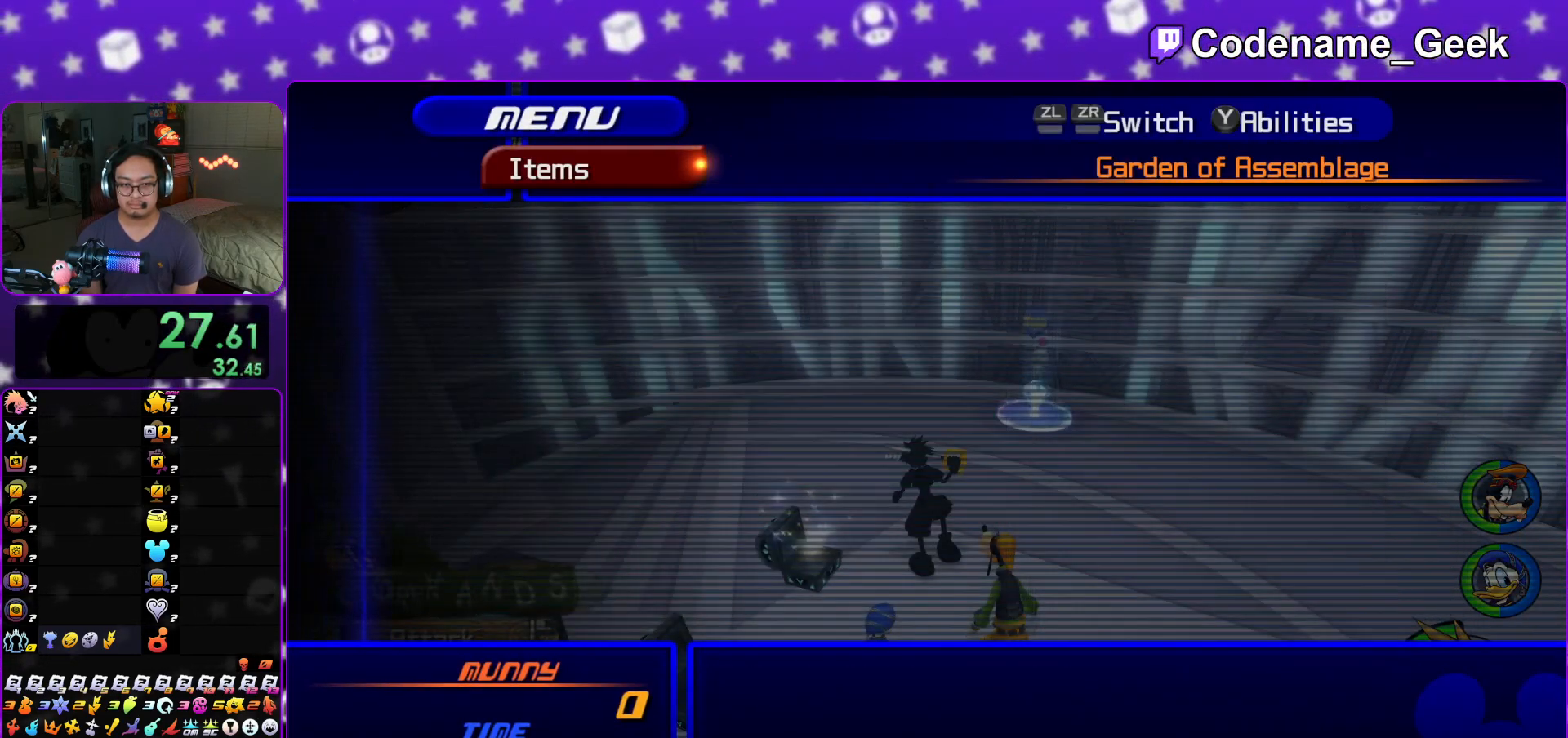
{"buttons": [], "left_stick": "center", "right_stick": "center", "events": [[67, "DPAD_DOWN", "down"], [134, "DPAD_DOWN", "up"], [234, "DPAD_DOWN", "down"], [300, "DPAD_DOWN", "up"], [401, "DPAD_DOWN", "down"], [451, "DPAD_DOWN", "up"]]}
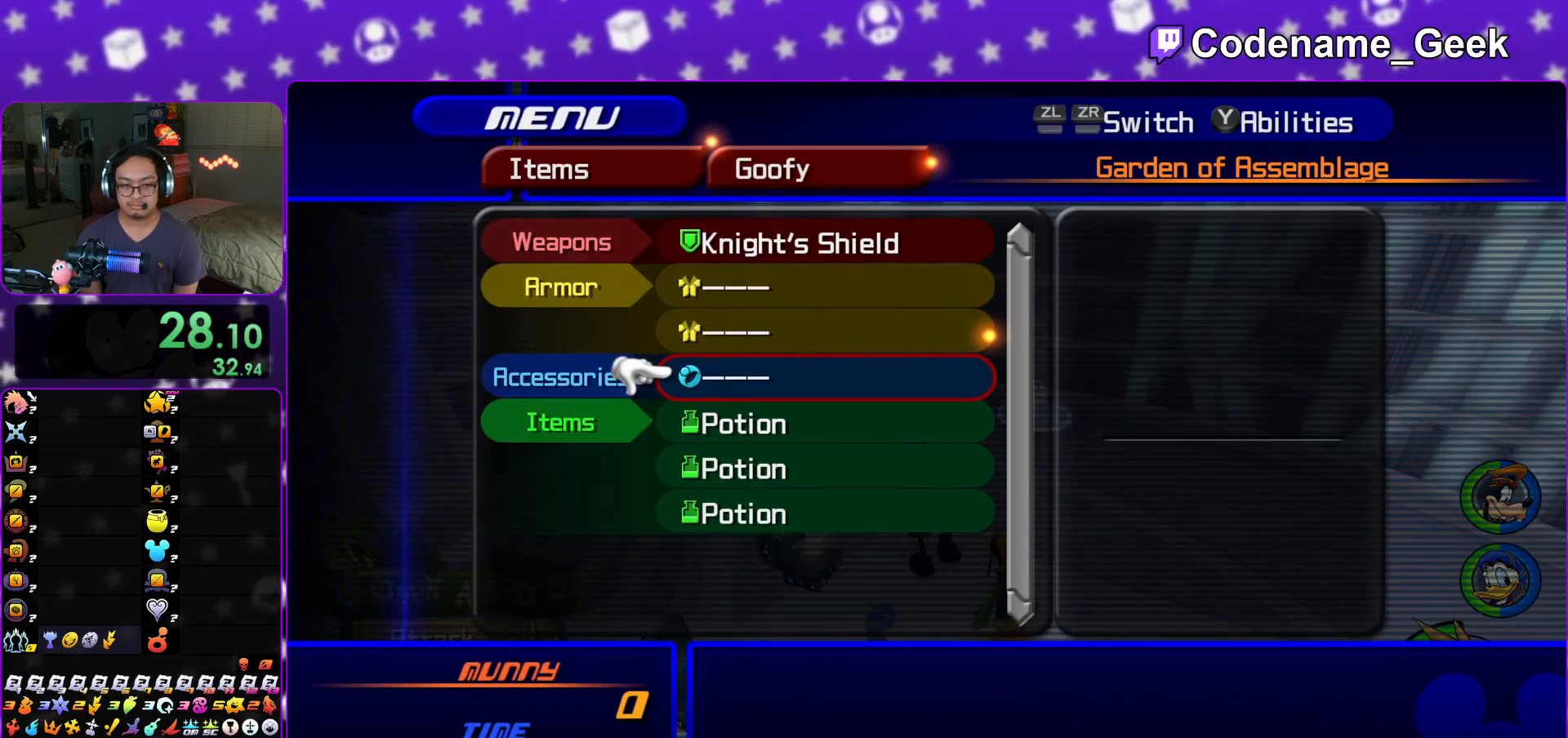
{"buttons": [], "left_stick": "center", "right_stick": "center", "events": [[16, "DPAD_DOWN", "down"], [33, "DPAD_RIGHT", "down"], [83, "A", "down"], [150, "DPAD_RIGHT", "up"], [166, "DPAD_DOWN", "up"], [217, "A", "up"], [300, "DPAD_UP", "down"], [350, "A", "down"], [450, "DPAD_UP", "up"], [483, "A", "up"]]}
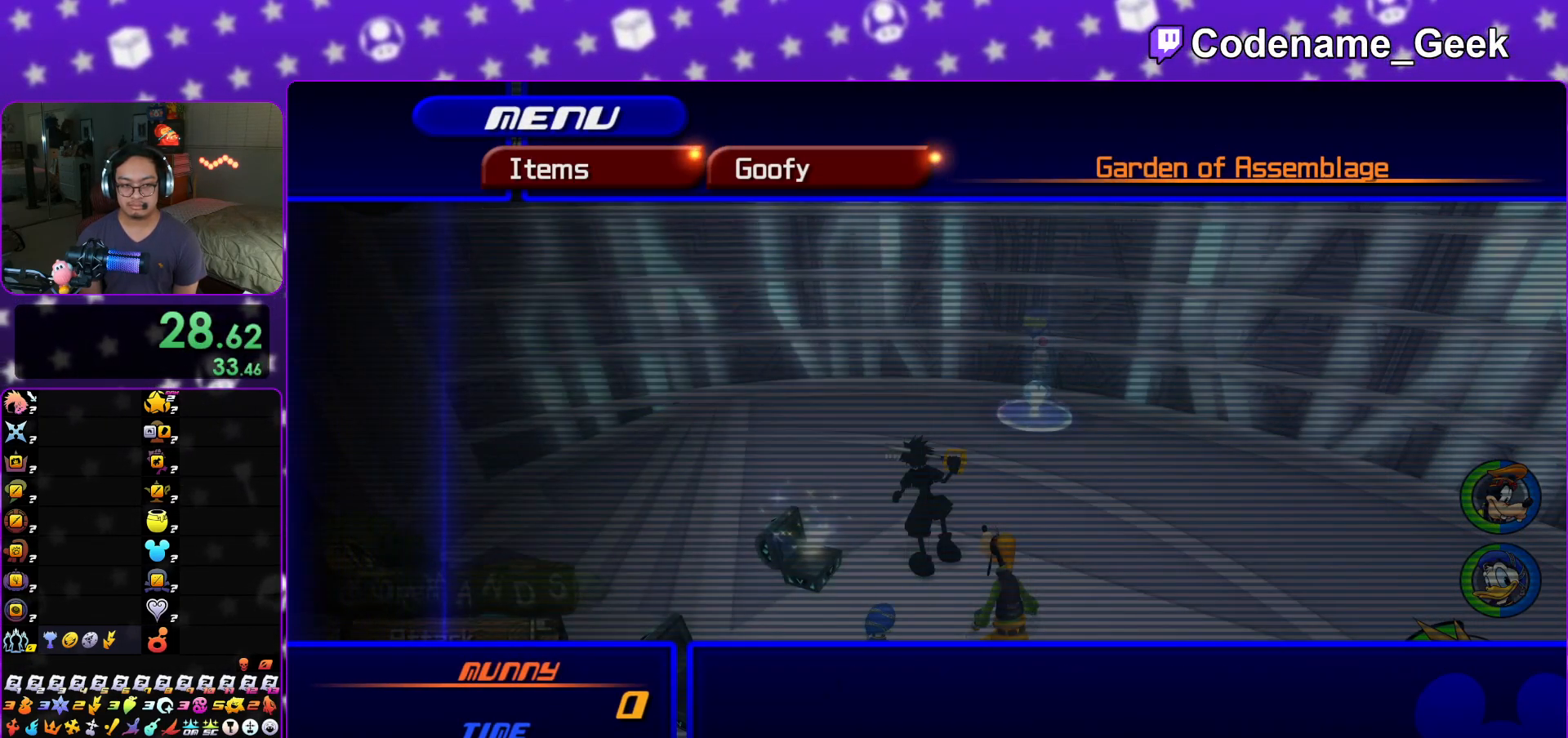
{"buttons": ["A", "DPAD_UP"], "left_stick": "center", "right_stick": "center", "events": [[84, "DPAD_DOWN", "down"], [151, "A", "down"], [201, "DPAD_RIGHT", "down"], [217, "DPAD_RIGHT", "up"], [234, "DPAD_DOWN", "up"], [267, "A", "up"], [367, "DPAD_UP", "down"], [418, "A", "down"]]}
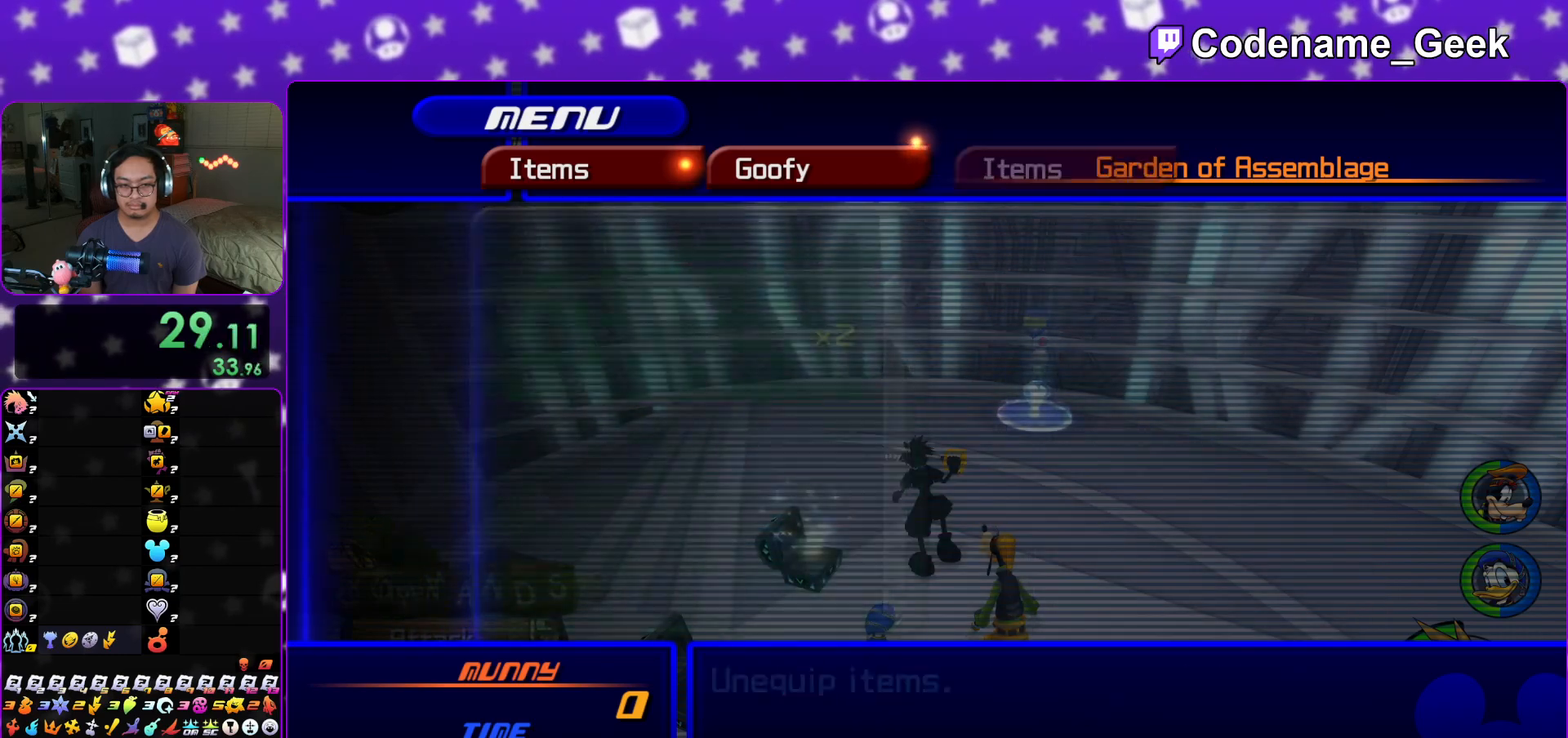
{"buttons": ["A", "DPAD_UP"], "left_stick": "center", "right_stick": "center", "events": [[17, "DPAD_UP", "up"], [50, "A", "up"], [150, "DPAD_DOWN", "down"], [183, "DPAD_RIGHT", "down"], [200, "A", "down"], [284, "DPAD_DOWN", "up"], [284, "DPAD_RIGHT", "up"], [317, "A", "up"], [400, "DPAD_UP", "down"], [467, "A", "down"]]}
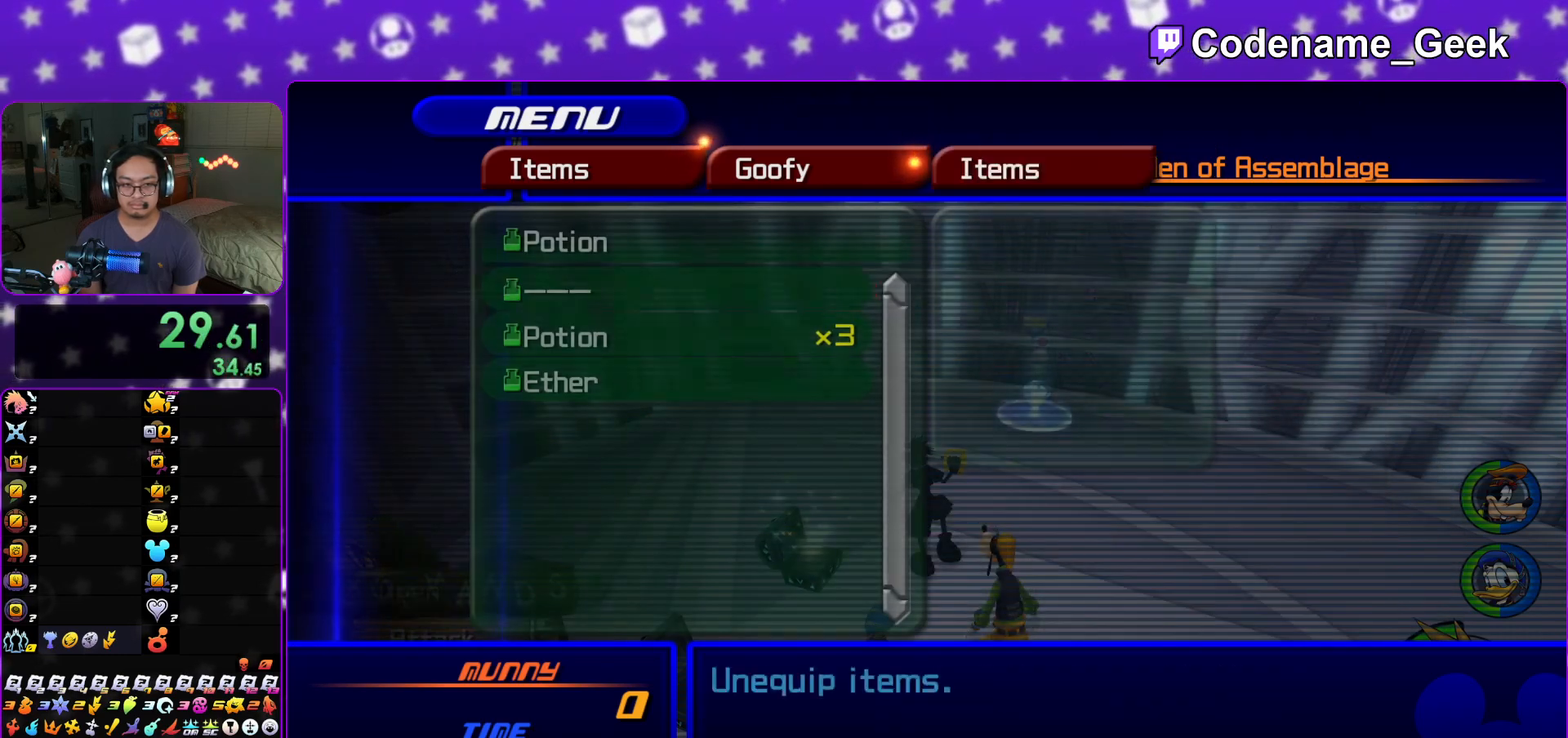
{"buttons": [], "left_stick": "center", "right_stick": "center", "events": [[67, "DPAD_UP", "up"], [101, "A", "up"], [217, "R2", "down"], [351, "R2", "up"]]}
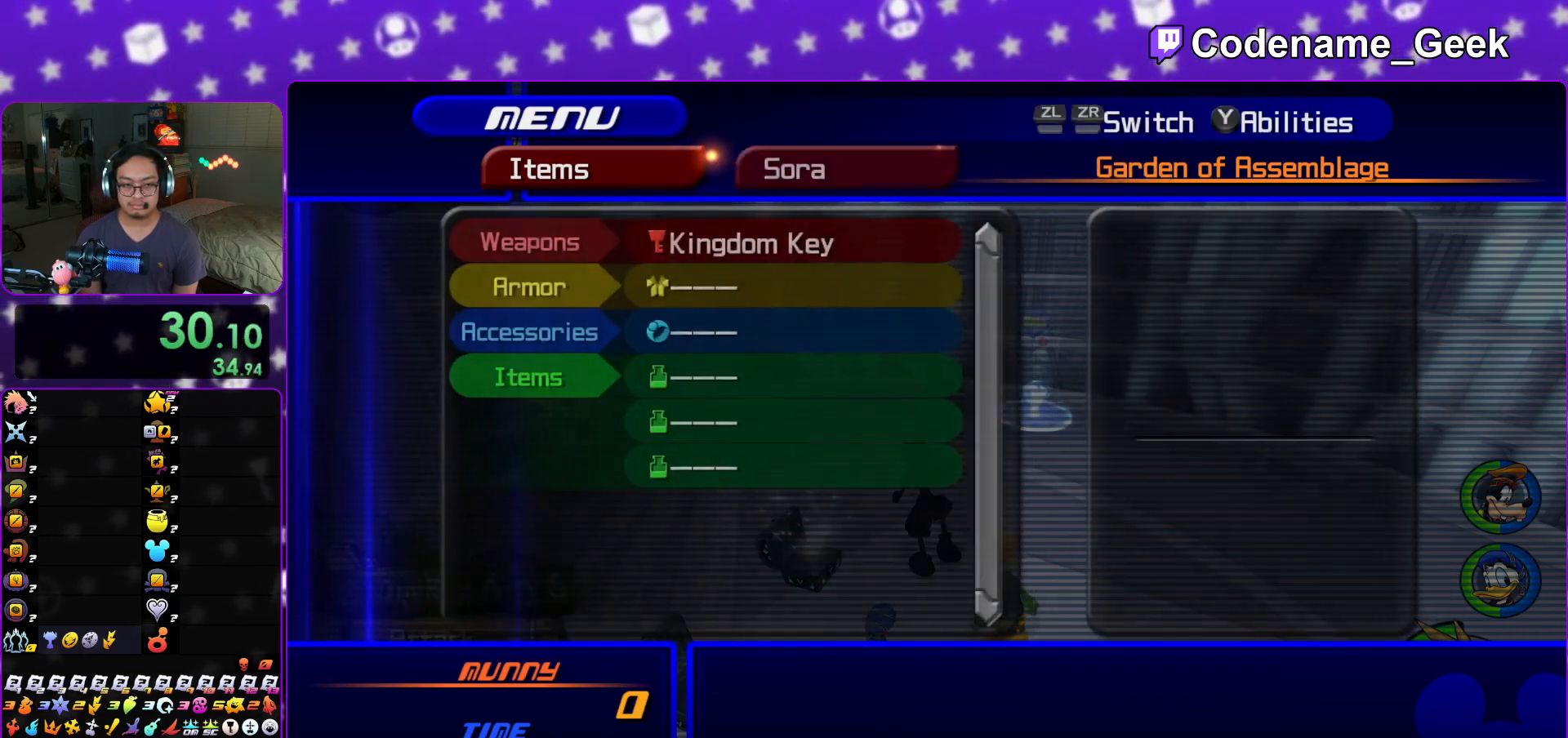
{"buttons": ["A", "DPAD_DOWN", "DPAD_RIGHT"], "left_stick": "center", "right_stick": "center", "events": [[100, "DPAD_DOWN", "down"], [150, "DPAD_DOWN", "up"], [250, "DPAD_DOWN", "down"], [334, "DPAD_DOWN", "up"], [384, "DPAD_DOWN", "down"], [400, "DPAD_RIGHT", "down"], [467, "A", "down"]]}
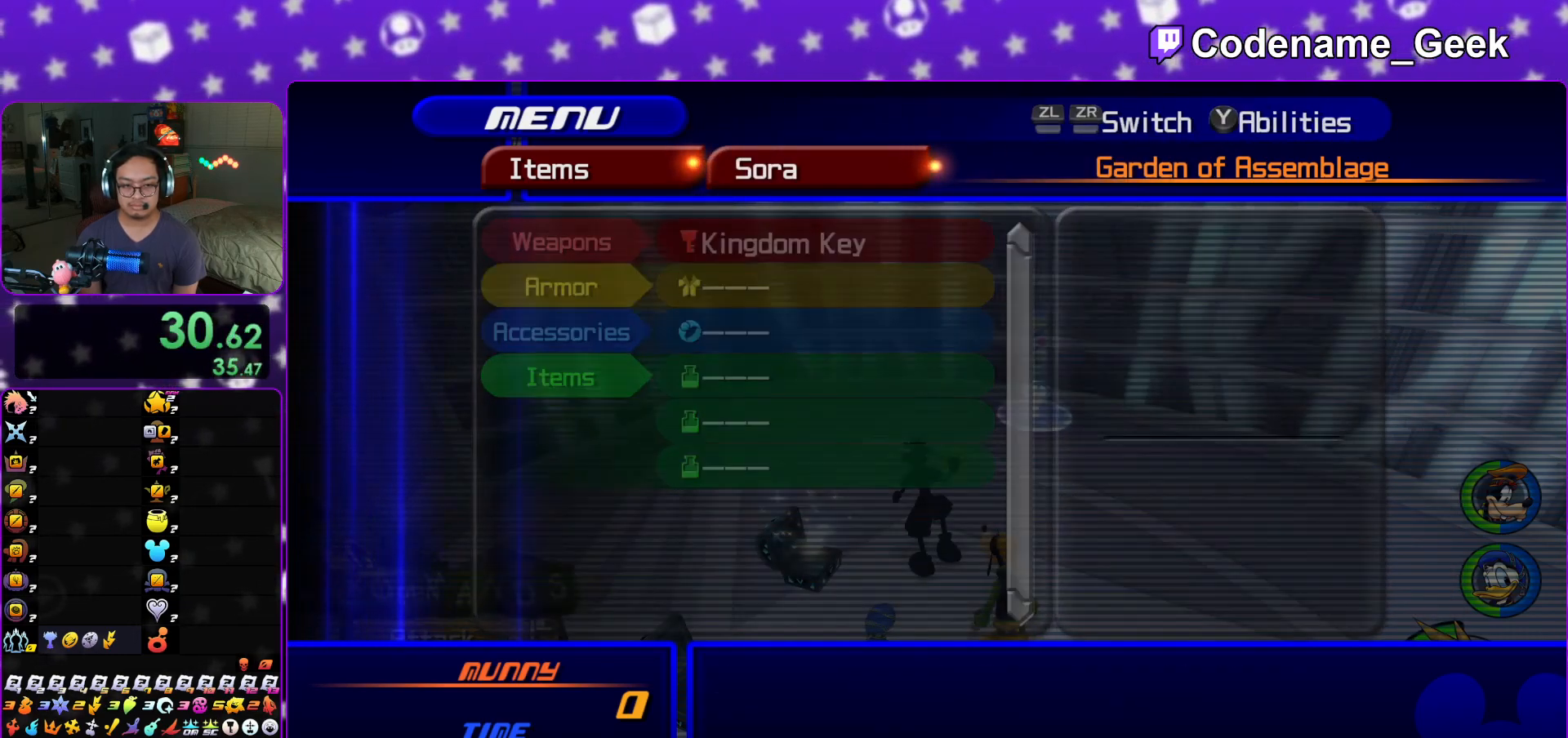
{"buttons": ["DPAD_DOWN"], "left_stick": "center", "right_stick": "center", "events": [[34, "DPAD_DOWN", "up"], [34, "DPAD_RIGHT", "up"], [117, "A", "up"], [201, "DPAD_UP", "down"], [234, "A", "down"], [367, "A", "up"], [367, "DPAD_UP", "up"], [468, "DPAD_DOWN", "down"]]}
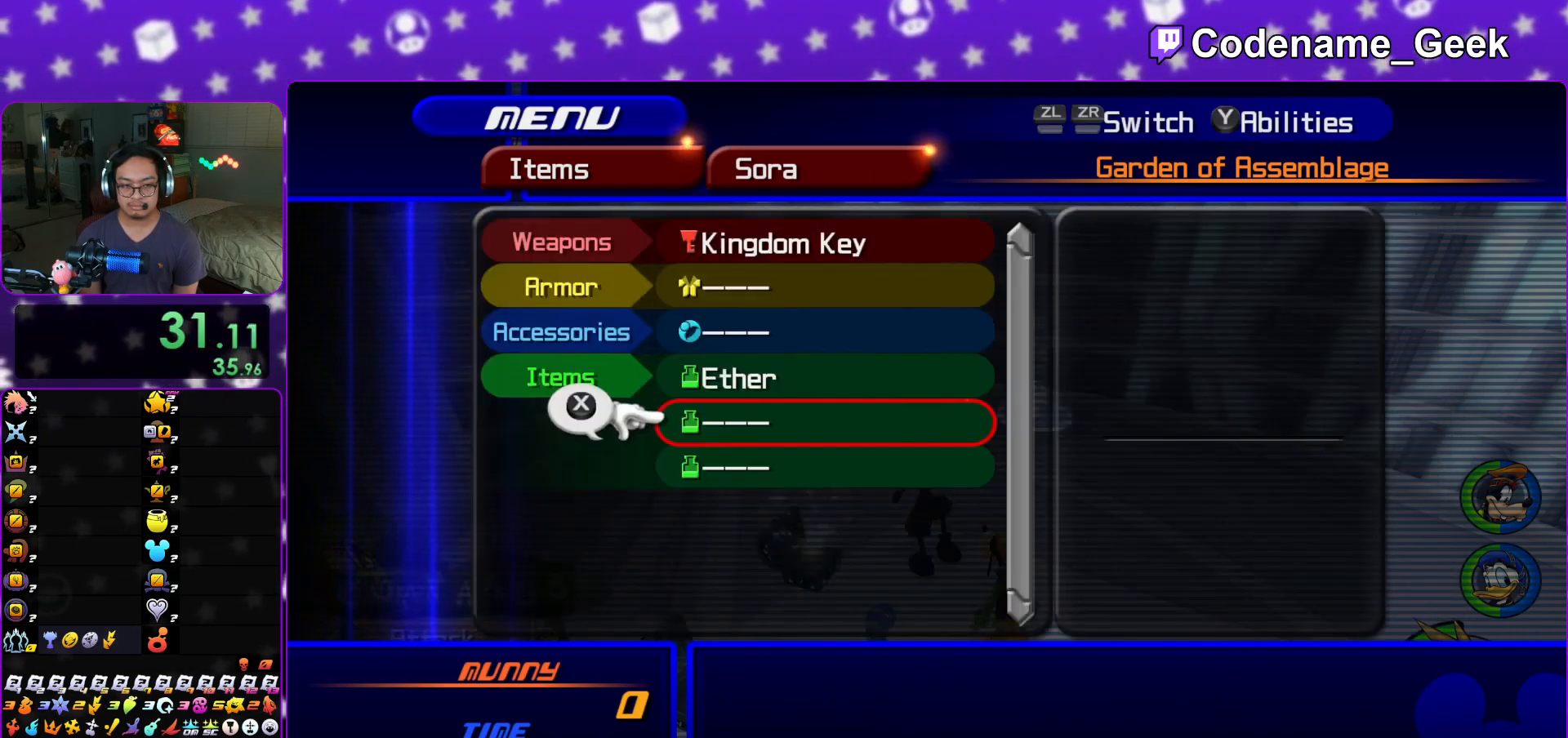
{"buttons": [], "left_stick": "center", "right_stick": "center", "events": [[17, "A", "down"], [33, "DPAD_RIGHT", "down"], [133, "DPAD_DOWN", "up"], [133, "DPAD_RIGHT", "up"], [150, "A", "up"], [250, "DPAD_UP", "down"], [317, "A", "down"], [400, "A", "up"], [417, "DPAD_UP", "up"]]}
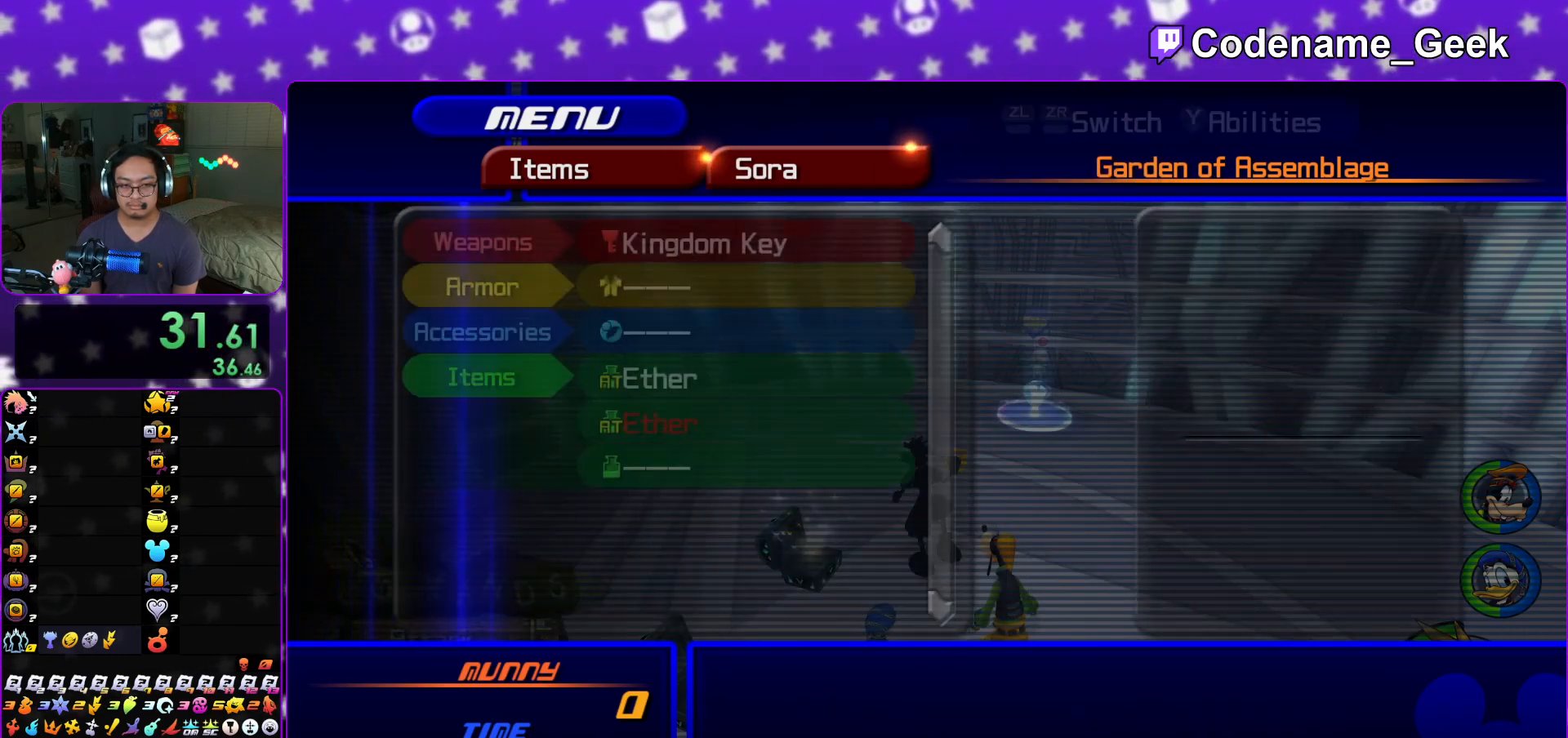
{"buttons": ["A"], "left_stick": "center", "right_stick": "center", "events": [[51, "DPAD_DOWN", "down"], [84, "A", "down"], [117, "DPAD_RIGHT", "down"], [184, "DPAD_DOWN", "up"], [184, "DPAD_RIGHT", "up"], [217, "A", "up"], [317, "DPAD_UP", "down"], [384, "A", "down"], [484, "DPAD_UP", "up"]]}
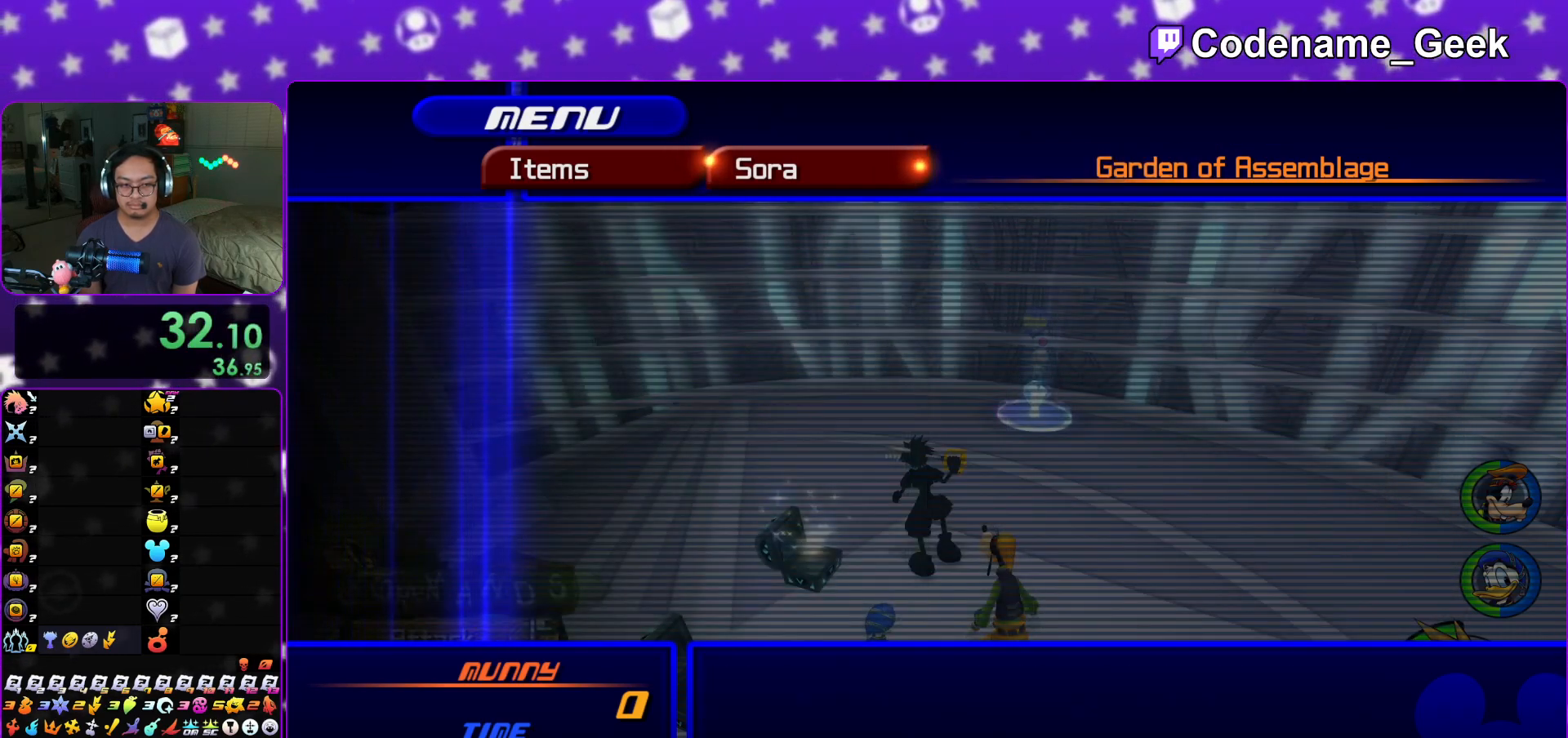
{"buttons": ["B"], "left_stick": "center", "right_stick": "center", "events": [[17, "A", "up"], [83, "DPAD_DOWN", "down"], [133, "DPAD_RIGHT", "down"], [150, "A", "down"], [267, "DPAD_RIGHT", "up"], [284, "DPAD_DOWN", "up"], [334, "A", "up"], [450, "B", "down"]]}
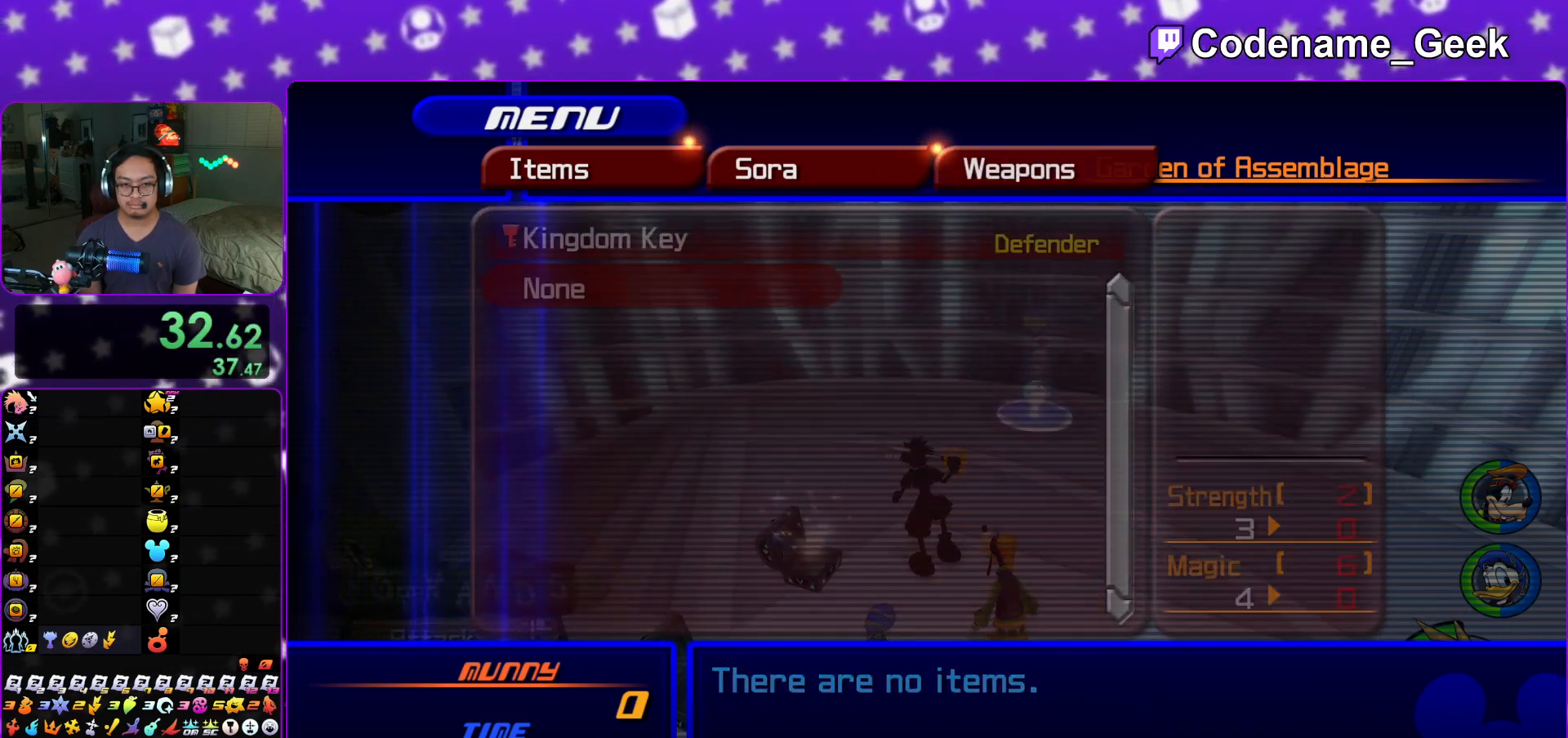
{"buttons": ["A", "DPAD_DOWN", "DPAD_RIGHT"], "left_stick": "center", "right_stick": "center", "events": [[101, "B", "up"], [234, "DPAD_DOWN", "down"], [284, "DPAD_DOWN", "up"], [384, "DPAD_DOWN", "down"], [401, "DPAD_RIGHT", "down"], [434, "A", "down"]]}
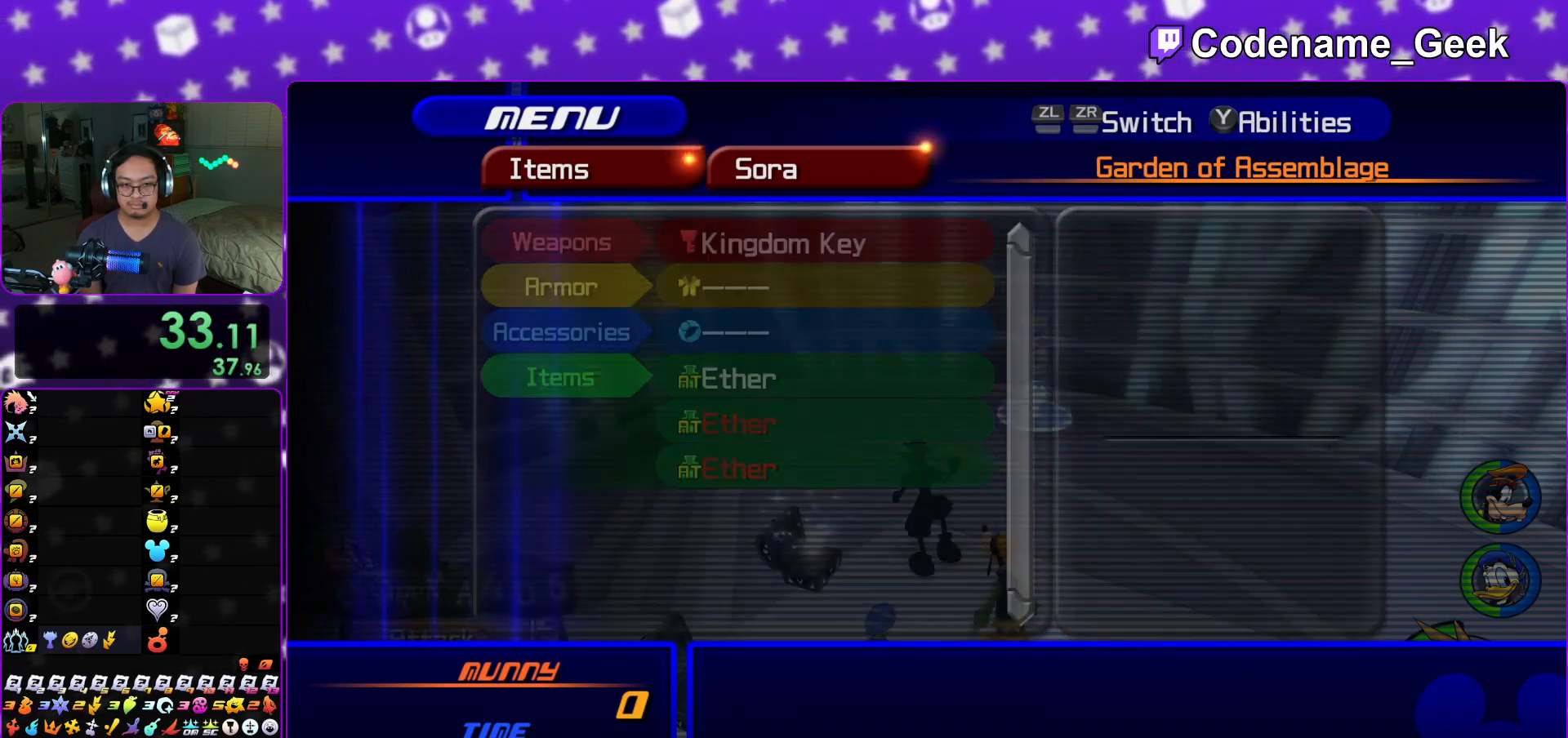
{"buttons": [], "left_stick": "center", "right_stick": "center", "events": [[33, "DPAD_DOWN", "up"], [33, "DPAD_RIGHT", "up"], [117, "A", "up"], [284, "B", "down"], [400, "B", "up"]]}
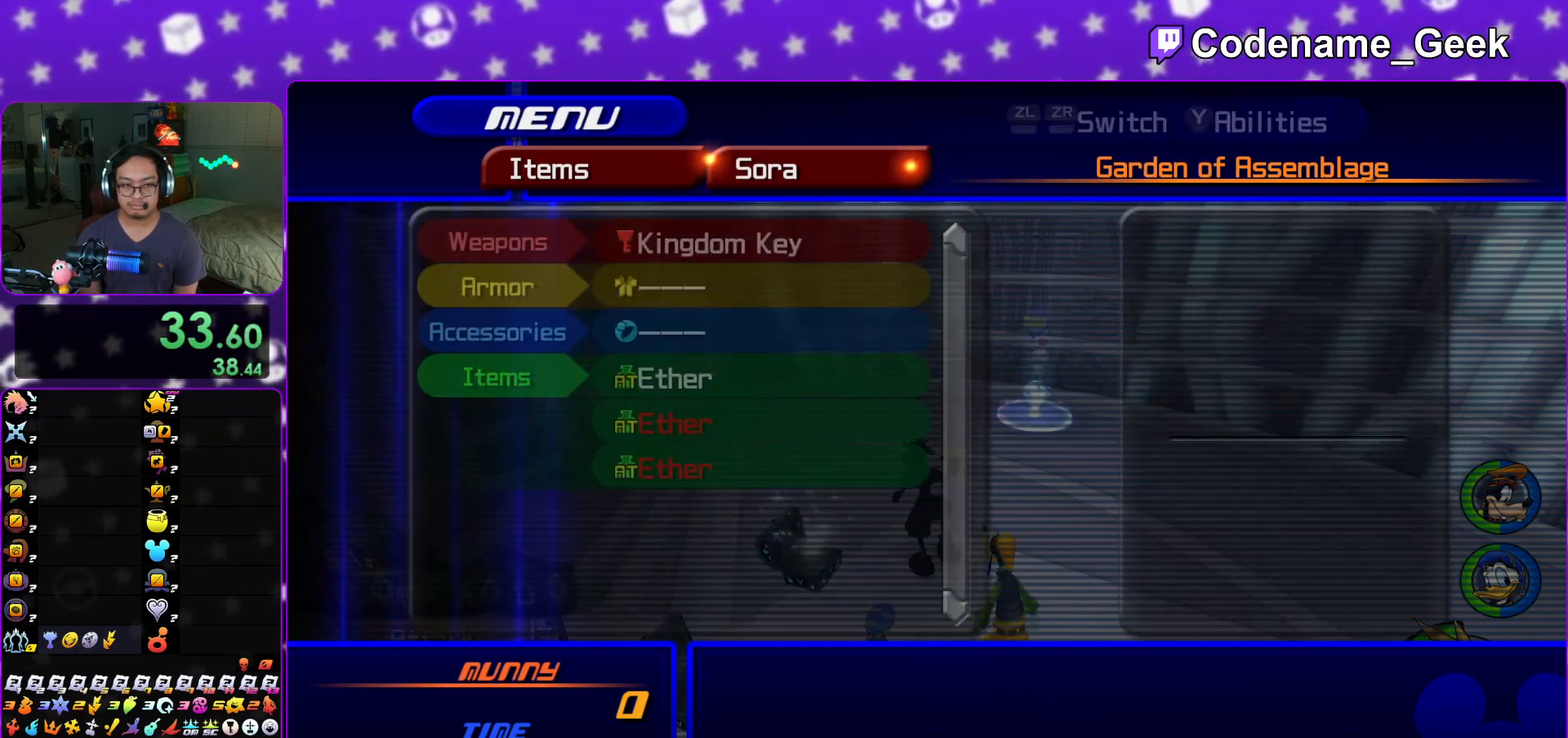
{"buttons": ["R2"], "left_stick": "center", "right_stick": "center", "events": [[67, "Y", "down"], [184, "Y", "up"], [351, "R2", "down"]]}
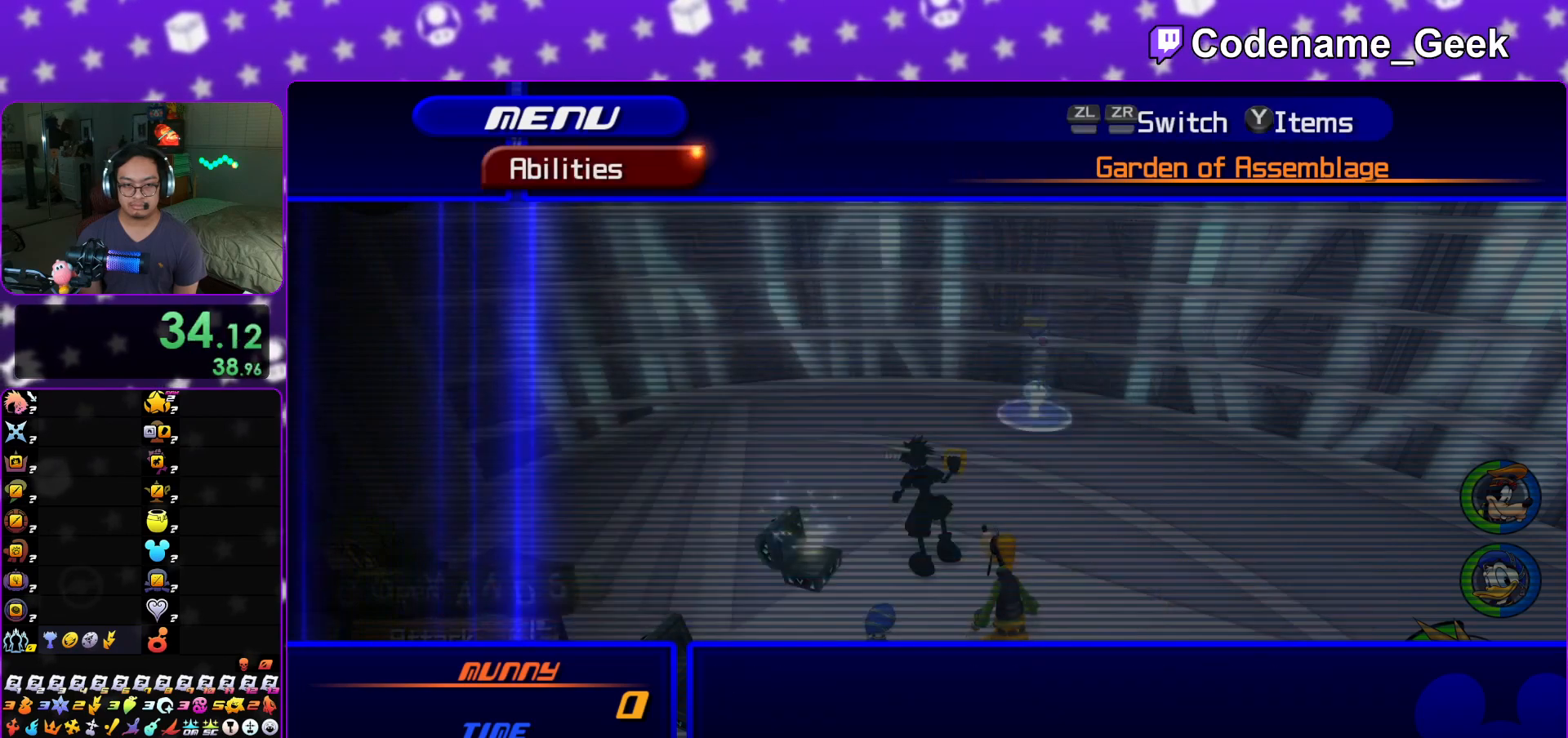
{"buttons": ["L2"], "left_stick": "center", "right_stick": "center", "events": [[17, "R2", "up"], [450, "L2", "down"]]}
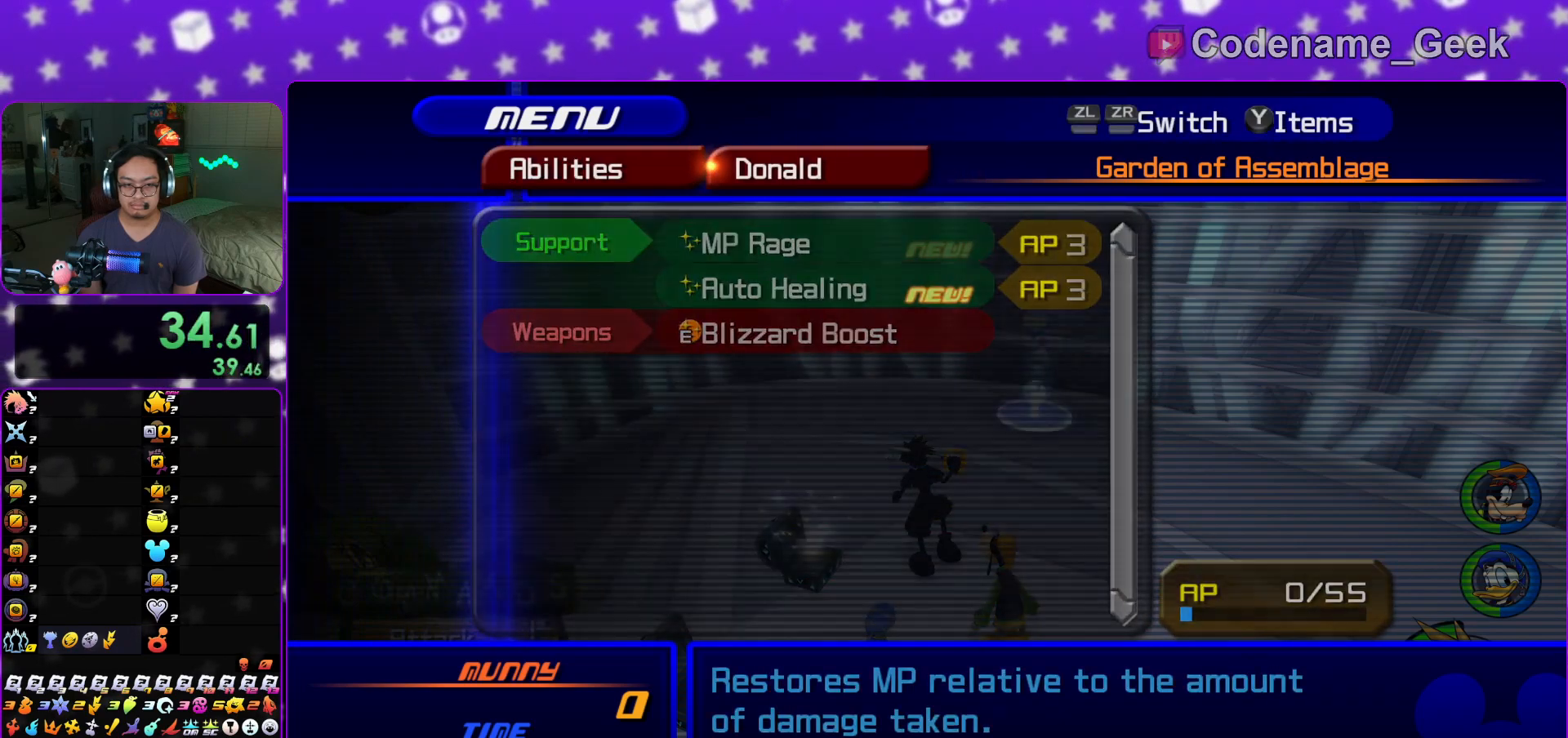
{"buttons": [], "left_stick": "center", "right_stick": "center", "events": [[84, "L2", "up"], [184, "DPAD_UP", "down"], [284, "DPAD_UP", "up"], [351, "DPAD_UP", "down"], [434, "DPAD_UP", "up"]]}
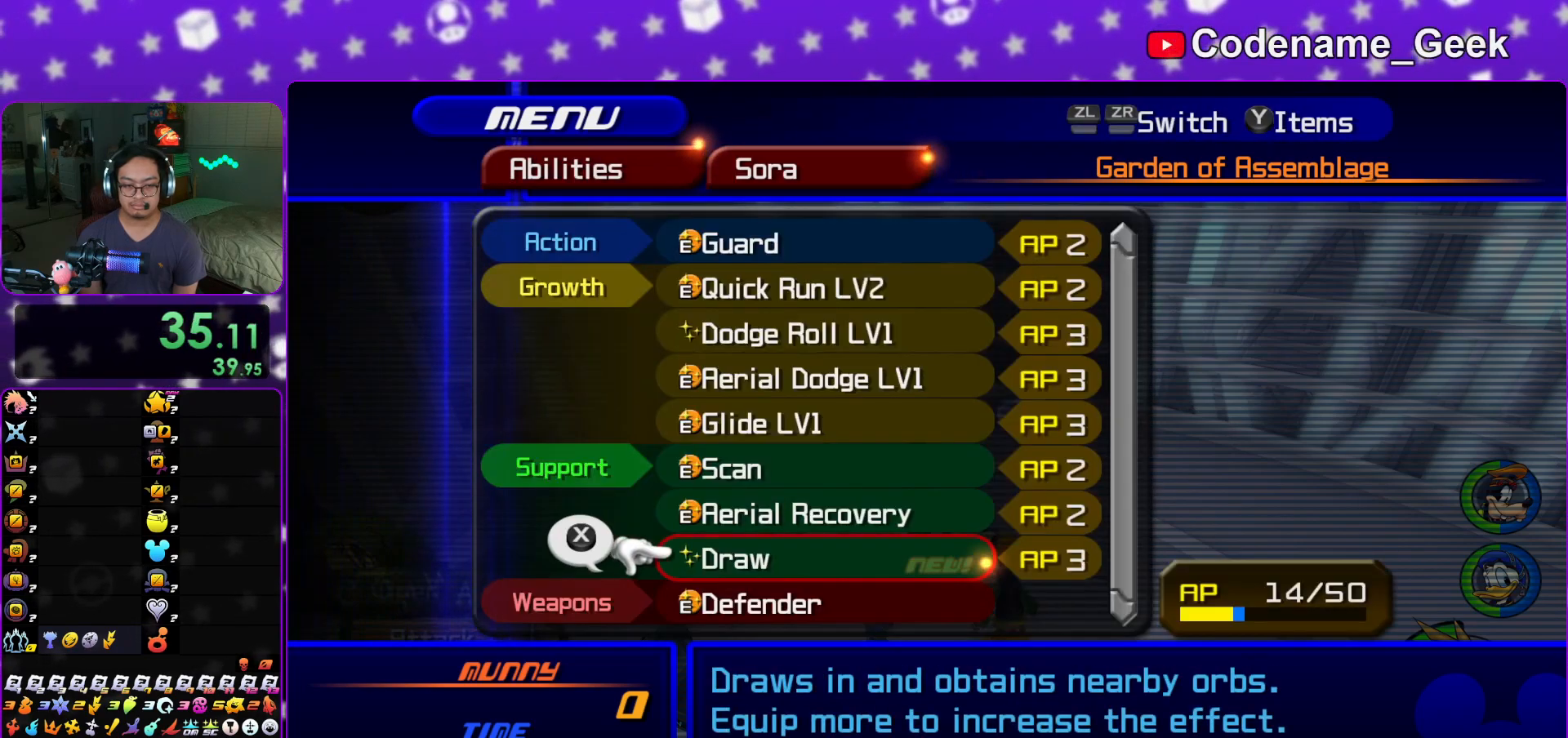
{"buttons": [], "left_stick": "center", "right_stick": "center", "events": [[83, "X", "down"], [167, "X", "up"], [267, "R2", "down"], [434, "R2", "up"]]}
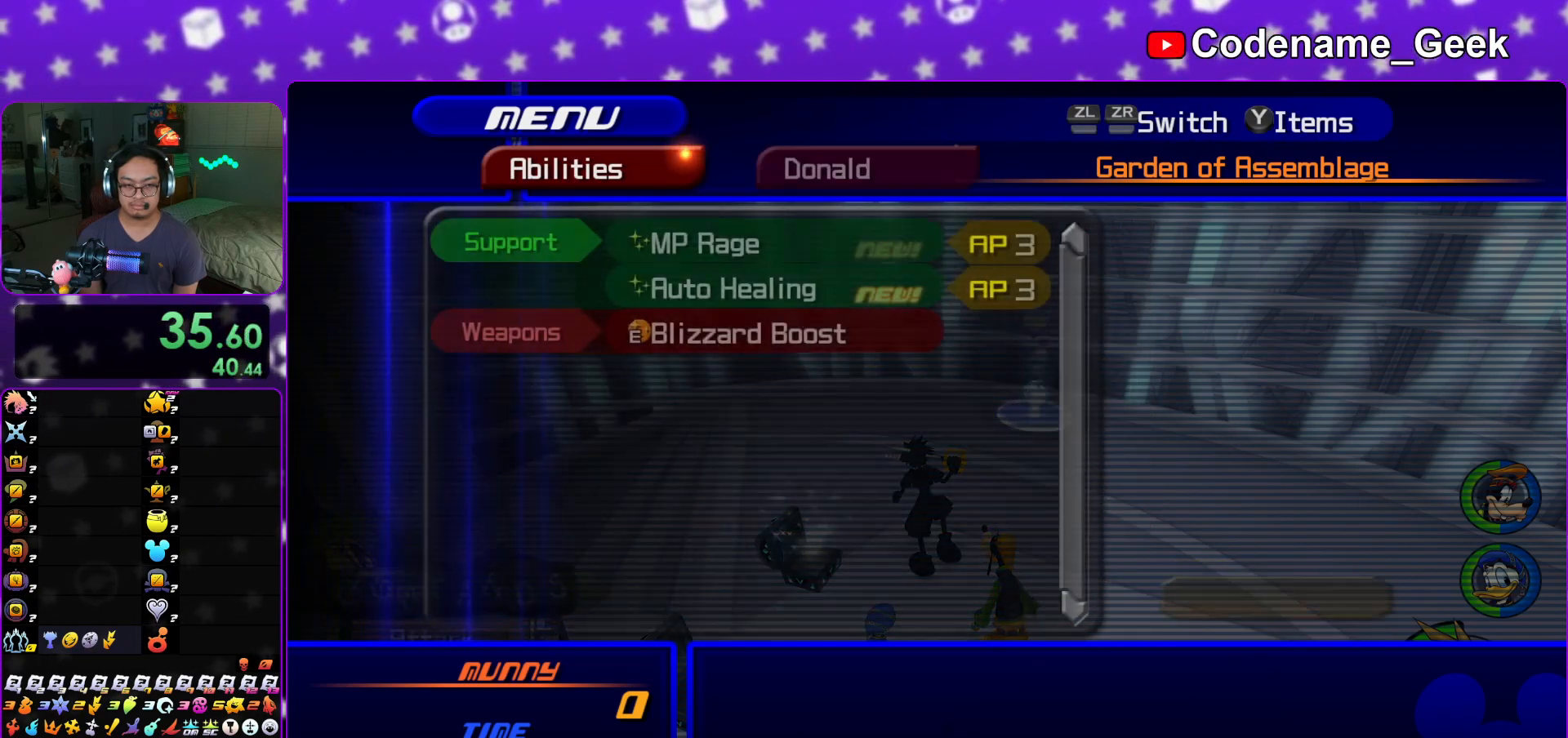
{"buttons": [], "left_stick": "center", "right_stick": "center", "events": [[51, "R2", "down"], [184, "R2", "up"], [351, "B", "down"], [434, "B", "up"]]}